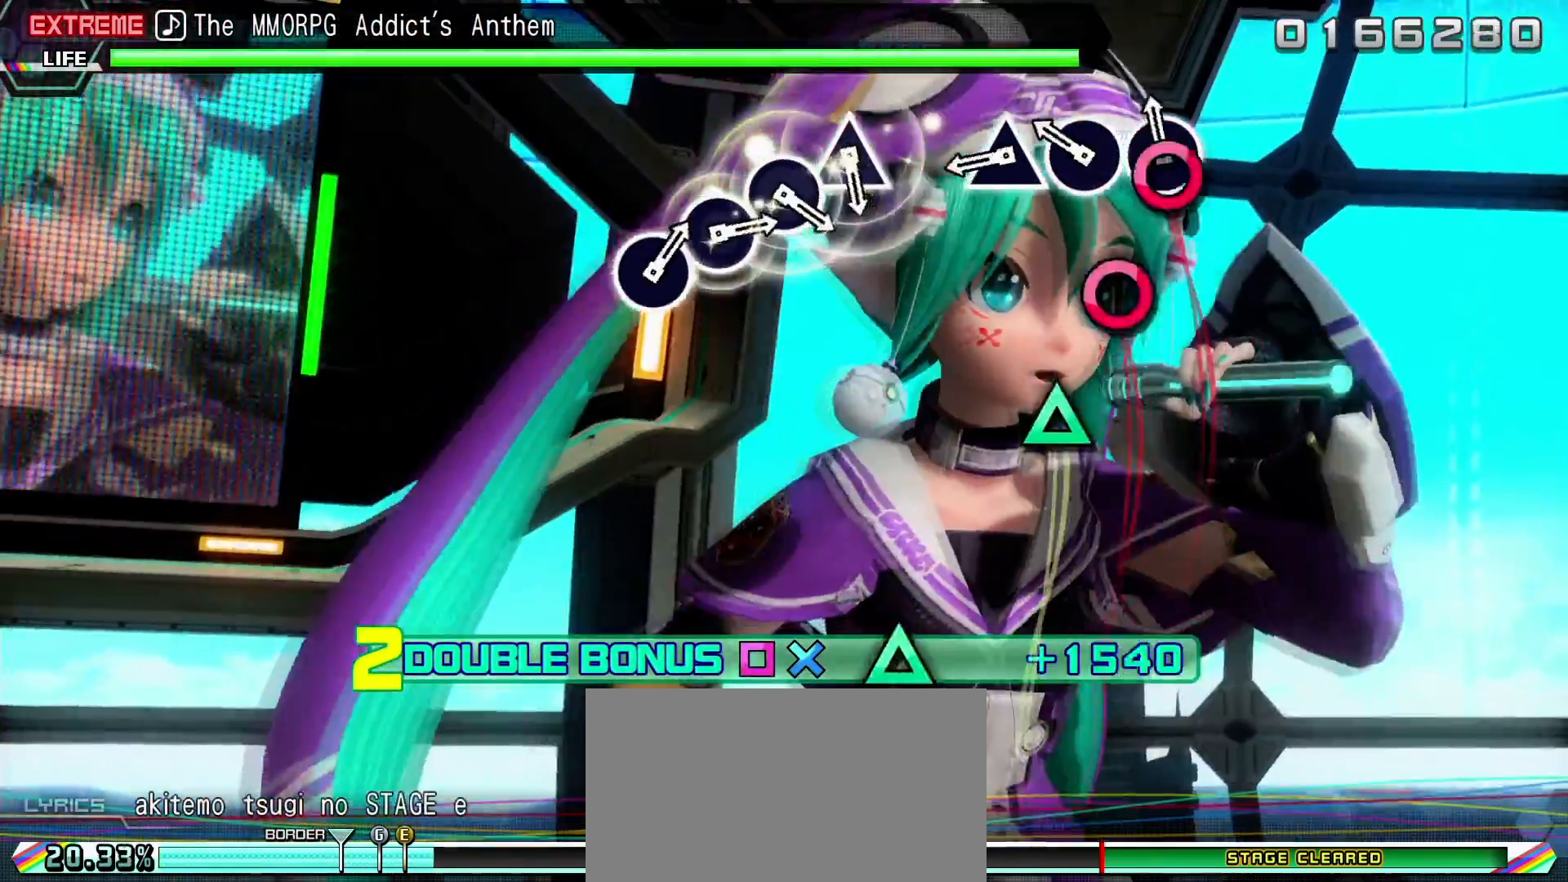
Gameplay with a controller (PlayStation layout); each line is a JSON object with the inputs held at the frame after it. "events" lists button and stick changes between this image and that frame as [ms after this image, input, new state], when the widget could be followed in between. Not read: L3 R3.
{"buttons": ["L2"], "left_stick": "center", "right_stick": "center", "events": [[33, "CIRCLE", "down"], [133, "CIRCLE", "up"], [200, "CIRCLE", "down"], [283, "CIRCLE", "up"], [367, "TRIANGLE", "down"], [467, "TRIANGLE", "up"]]}
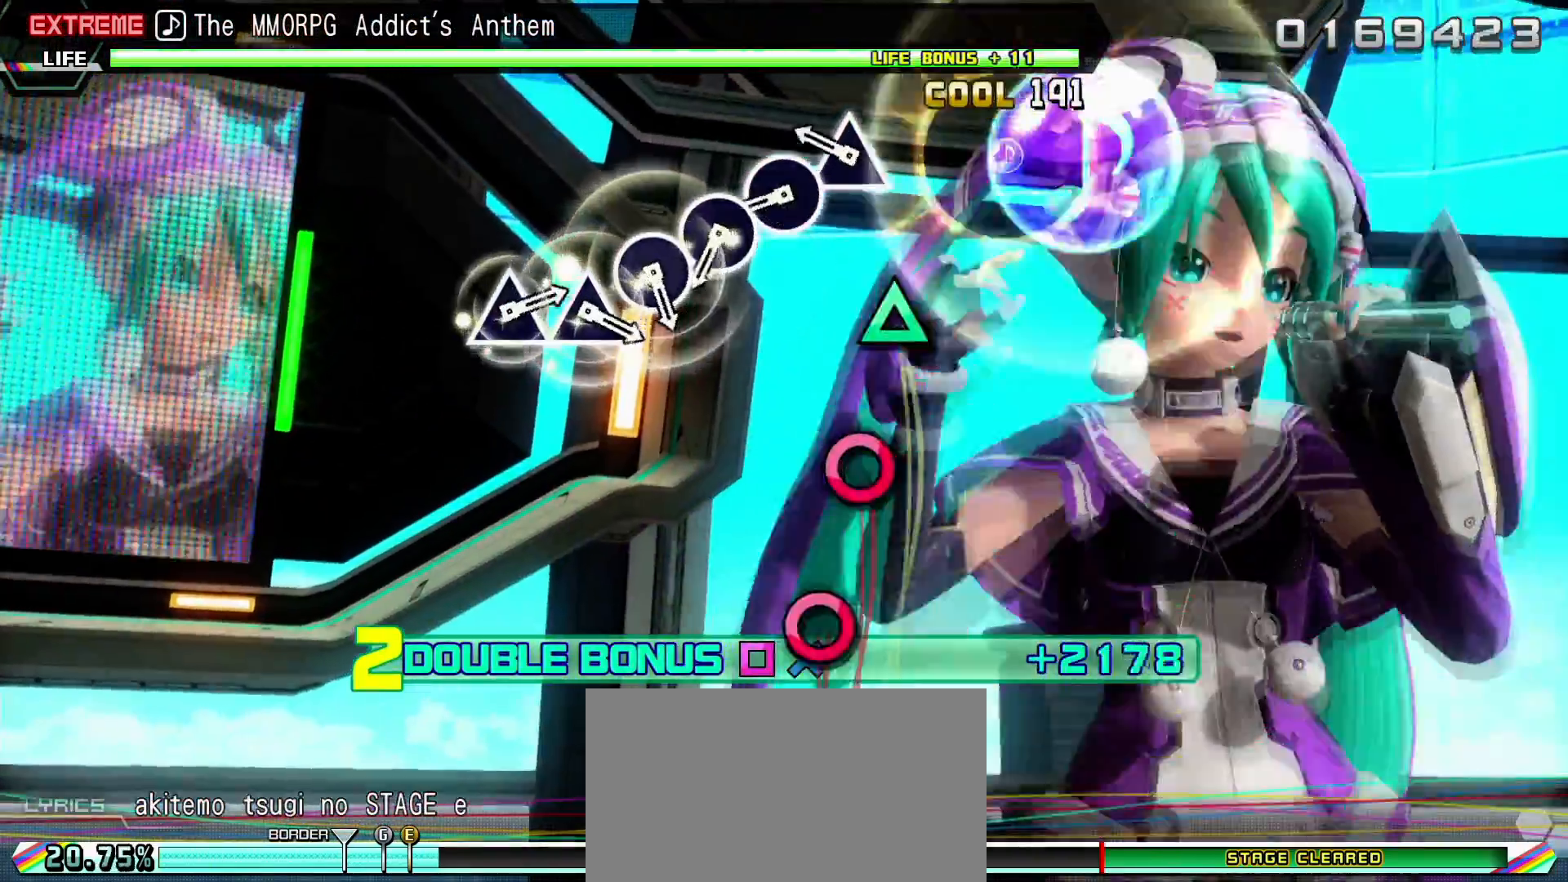
{"buttons": ["L2"], "left_stick": "center", "right_stick": "center", "events": [[217, "TRIANGLE", "down"], [300, "TRIANGLE", "up"], [400, "CIRCLE", "down"], [483, "CIRCLE", "up"]]}
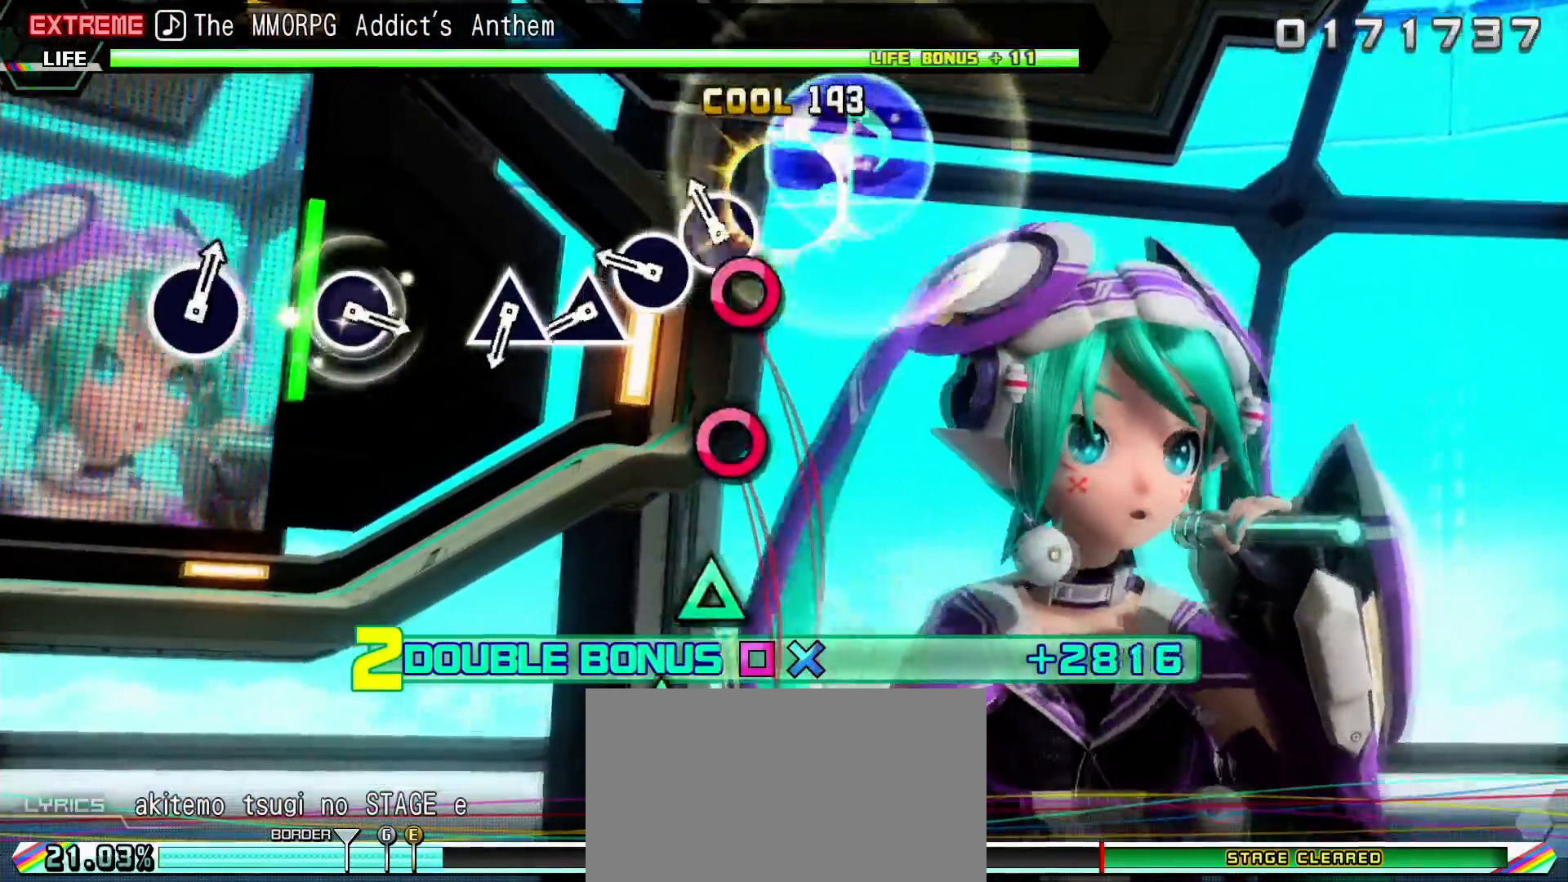
{"buttons": ["L2"], "left_stick": "center", "right_stick": "center", "events": [[67, "CIRCLE", "down"], [150, "CIRCLE", "up"], [233, "CIRCLE", "down"], [317, "CIRCLE", "up"], [383, "TRIANGLE", "down"], [483, "TRIANGLE", "up"]]}
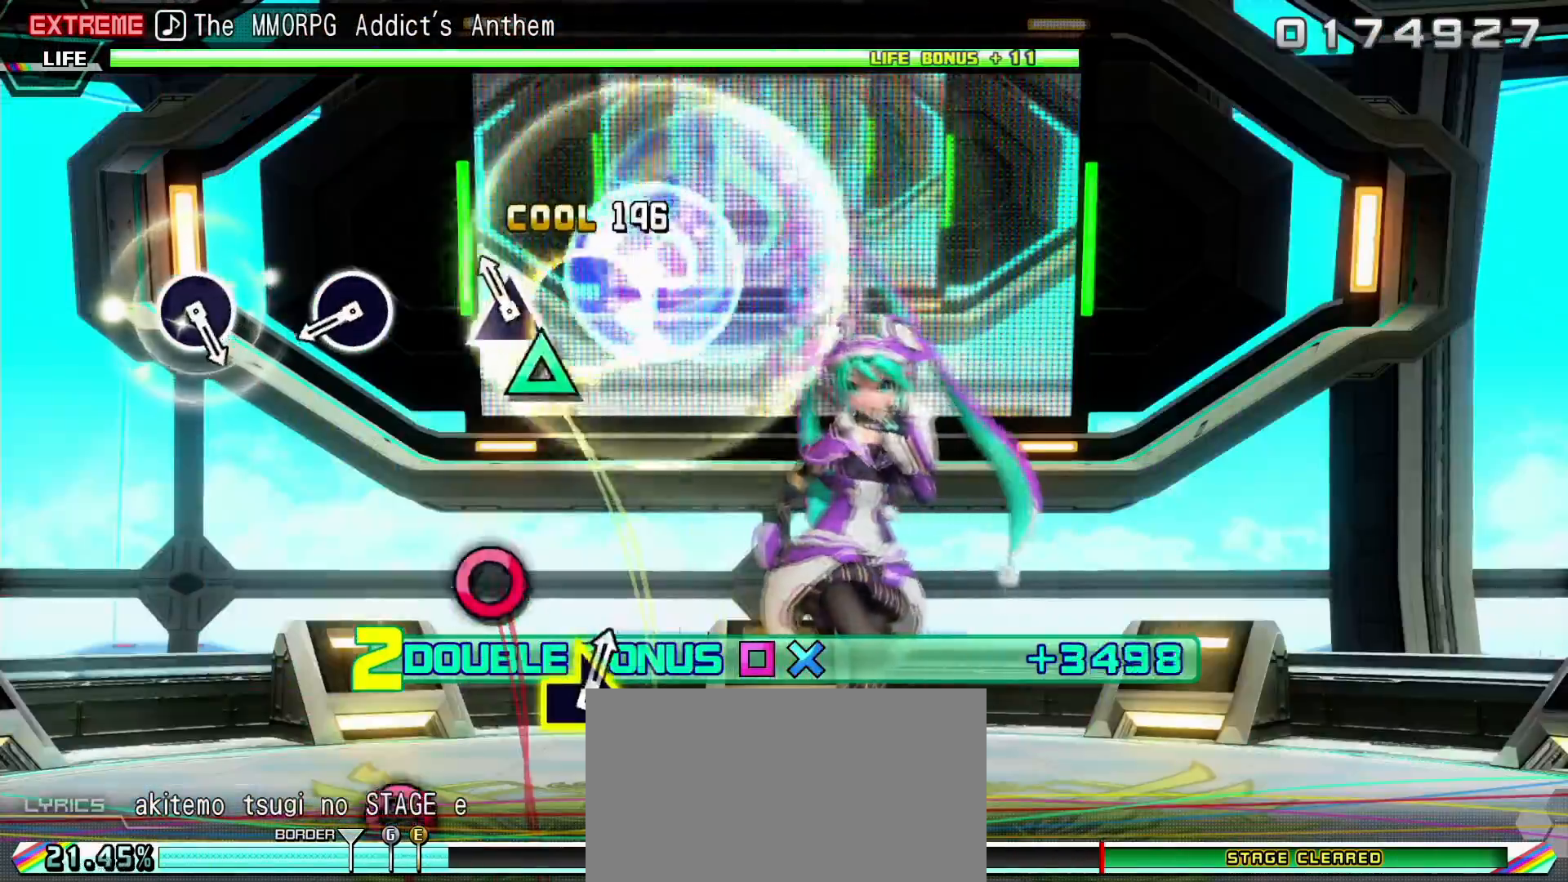
{"buttons": ["L2"], "left_stick": "center", "right_stick": "center", "events": [[50, "TRIANGLE", "down"], [167, "TRIANGLE", "up"], [383, "CIRCLE", "down"], [500, "CIRCLE", "up"]]}
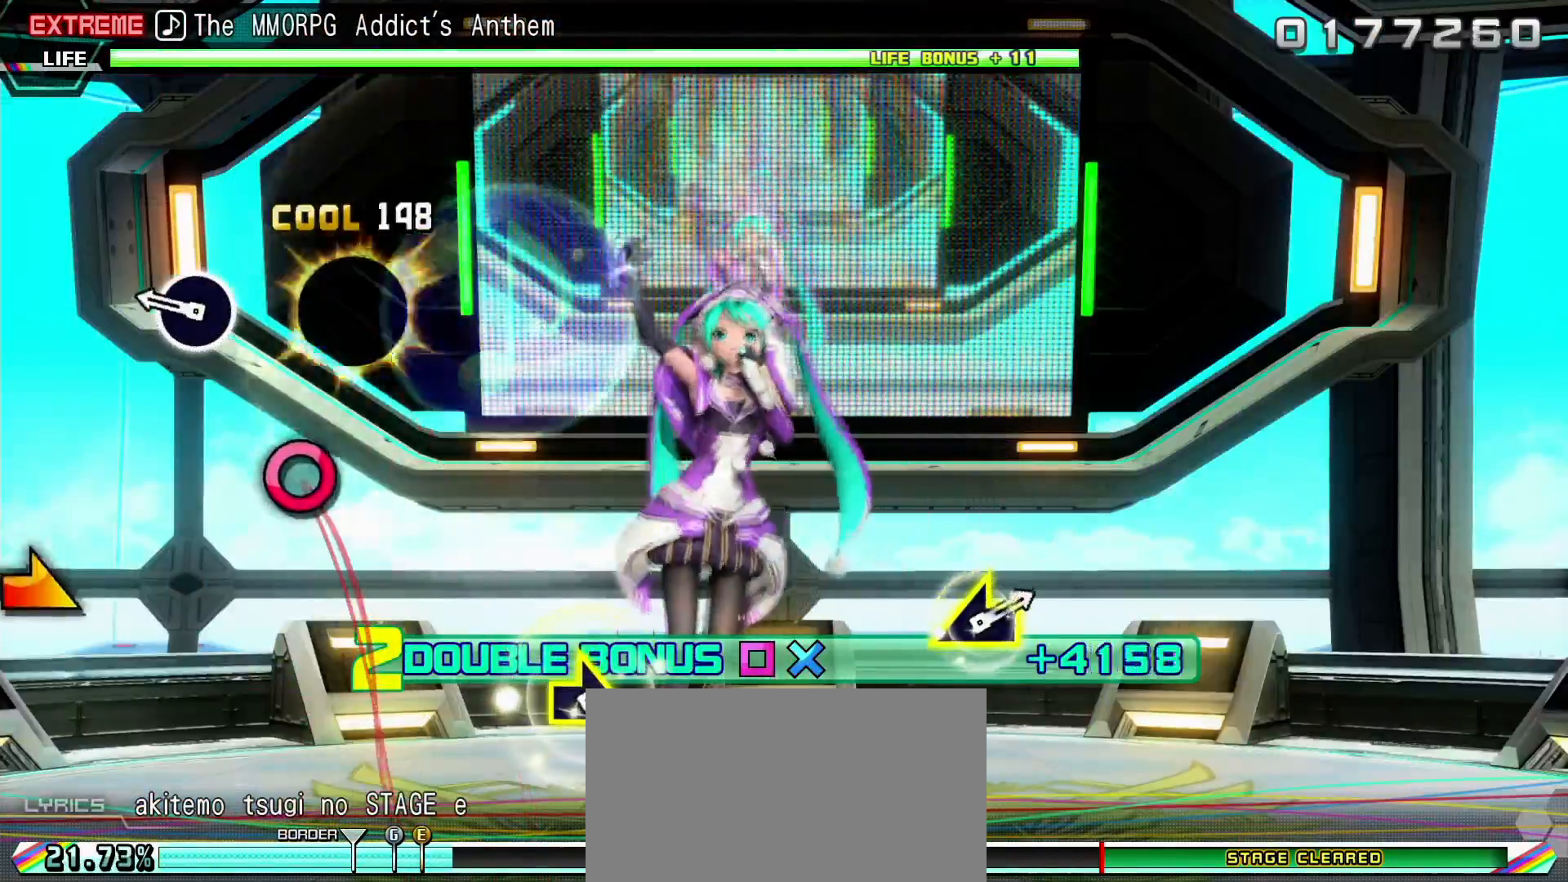
{"buttons": ["L2"], "left_stick": "center", "right_stick": "center", "events": [[217, "CIRCLE", "down"], [333, "CIRCLE", "up"]]}
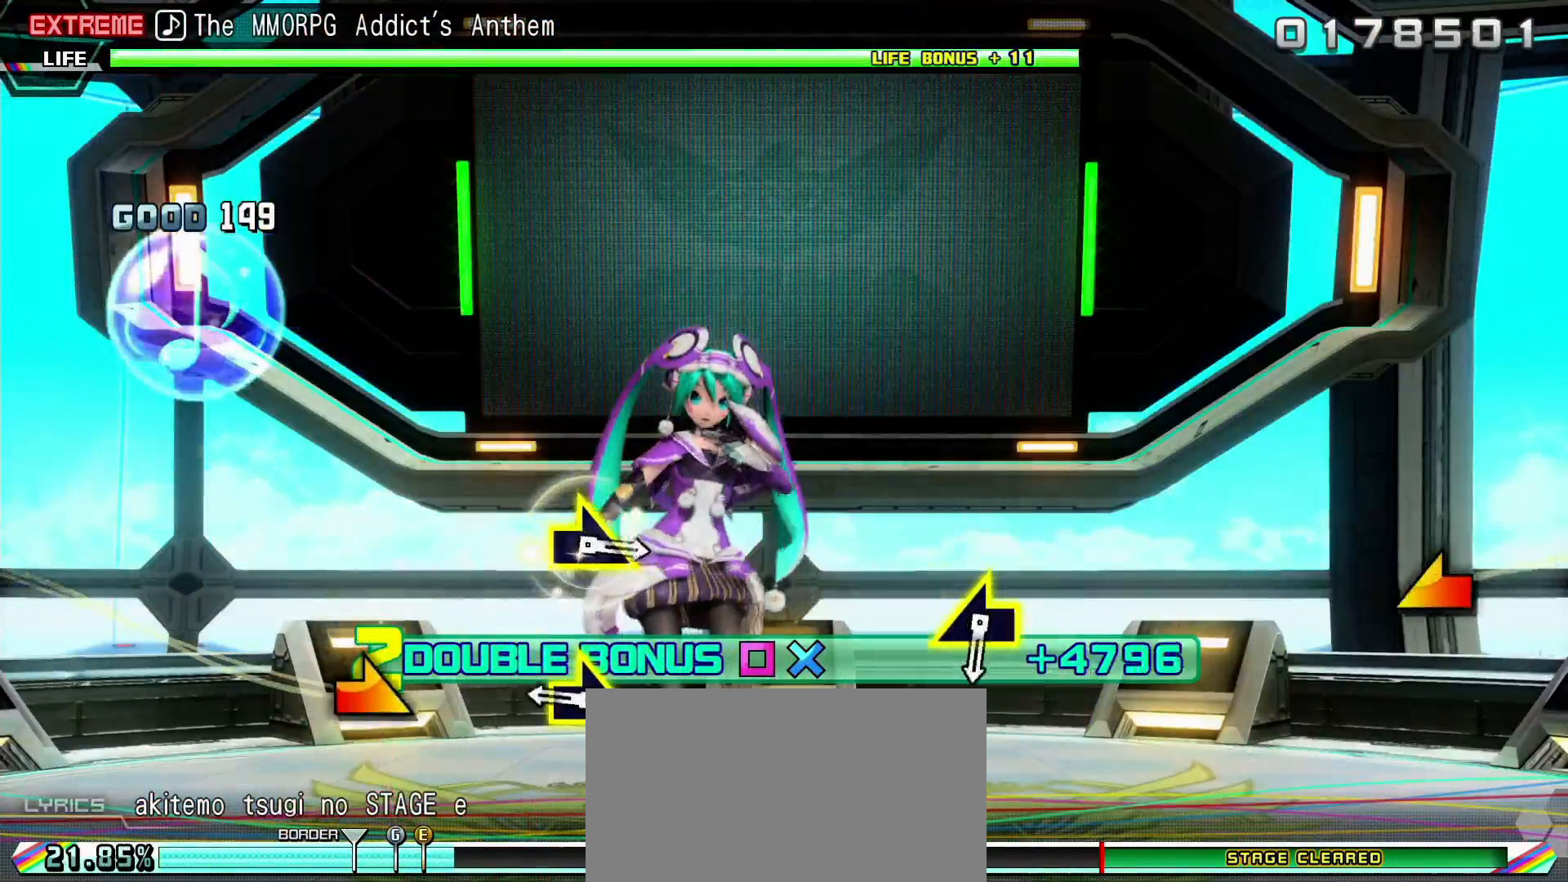
{"buttons": ["L2"], "left_stick": "center", "right_stick": "center", "events": [[217, "right_stick", "right"], [283, "right_stick", "center"]]}
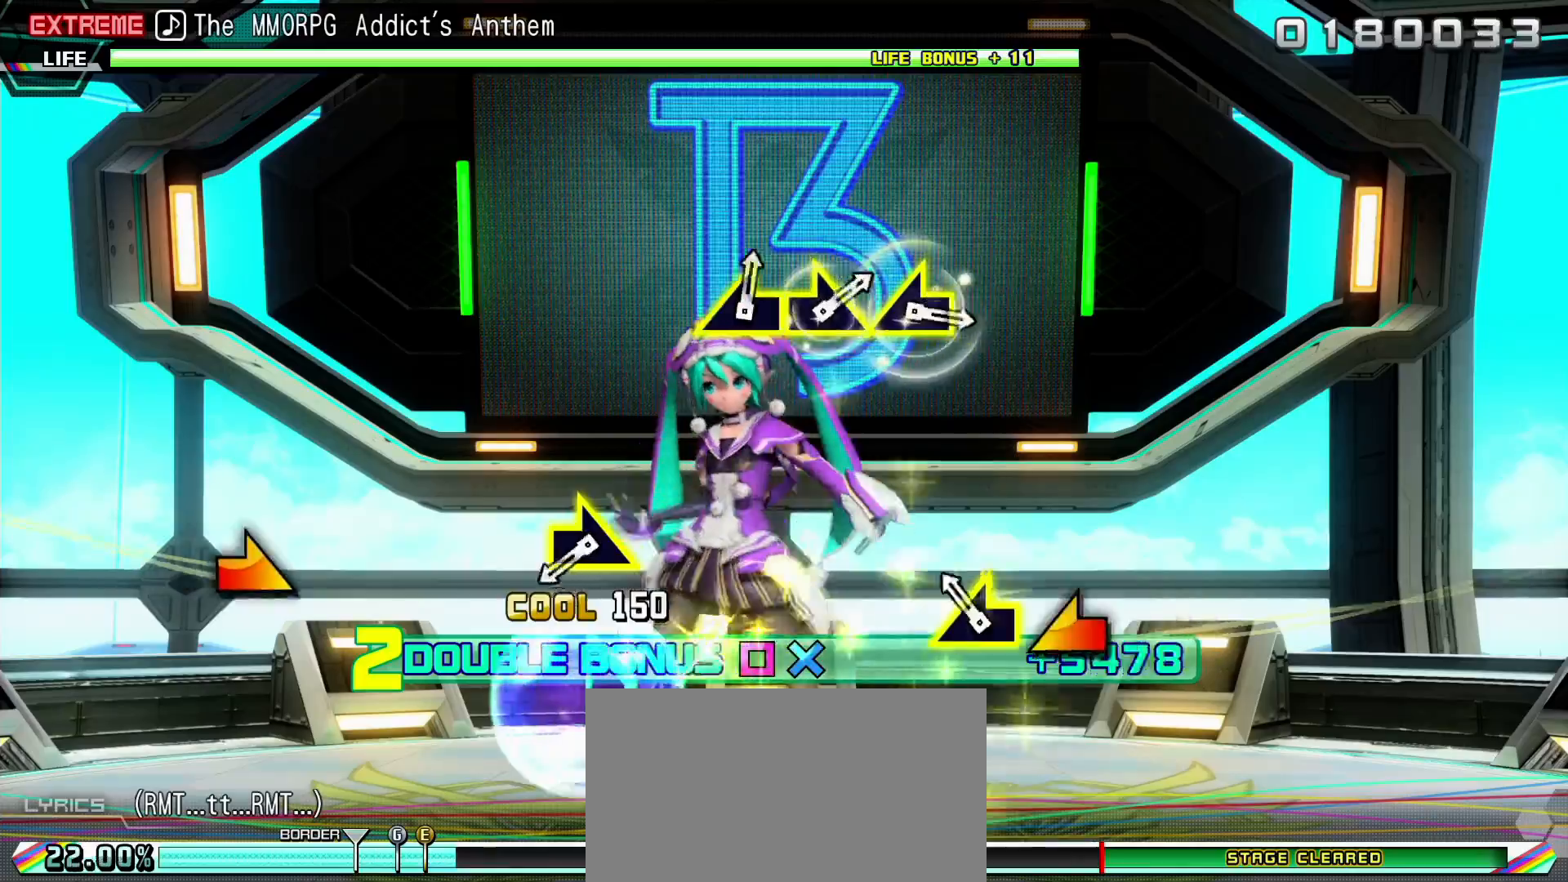
{"buttons": ["L2"], "left_stick": "center", "right_stick": "right", "events": [[83, "right_stick", "left"], [183, "right_stick", "center"], [450, "right_stick", "right"]]}
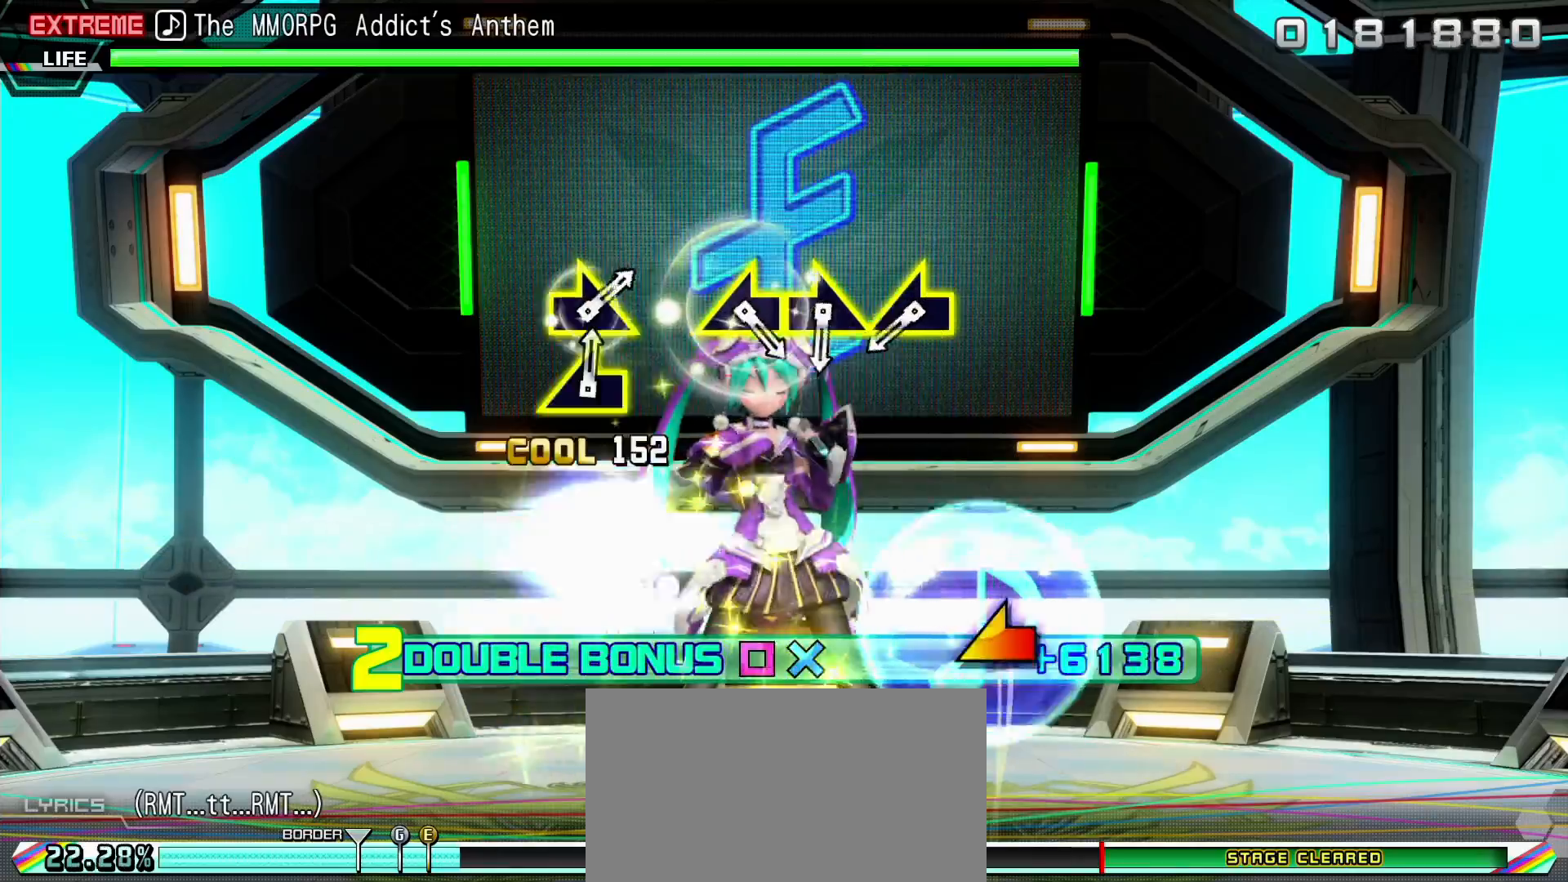
{"buttons": ["L2"], "left_stick": "center", "right_stick": "left", "events": [[17, "right_stick", "center"], [467, "right_stick", "left"]]}
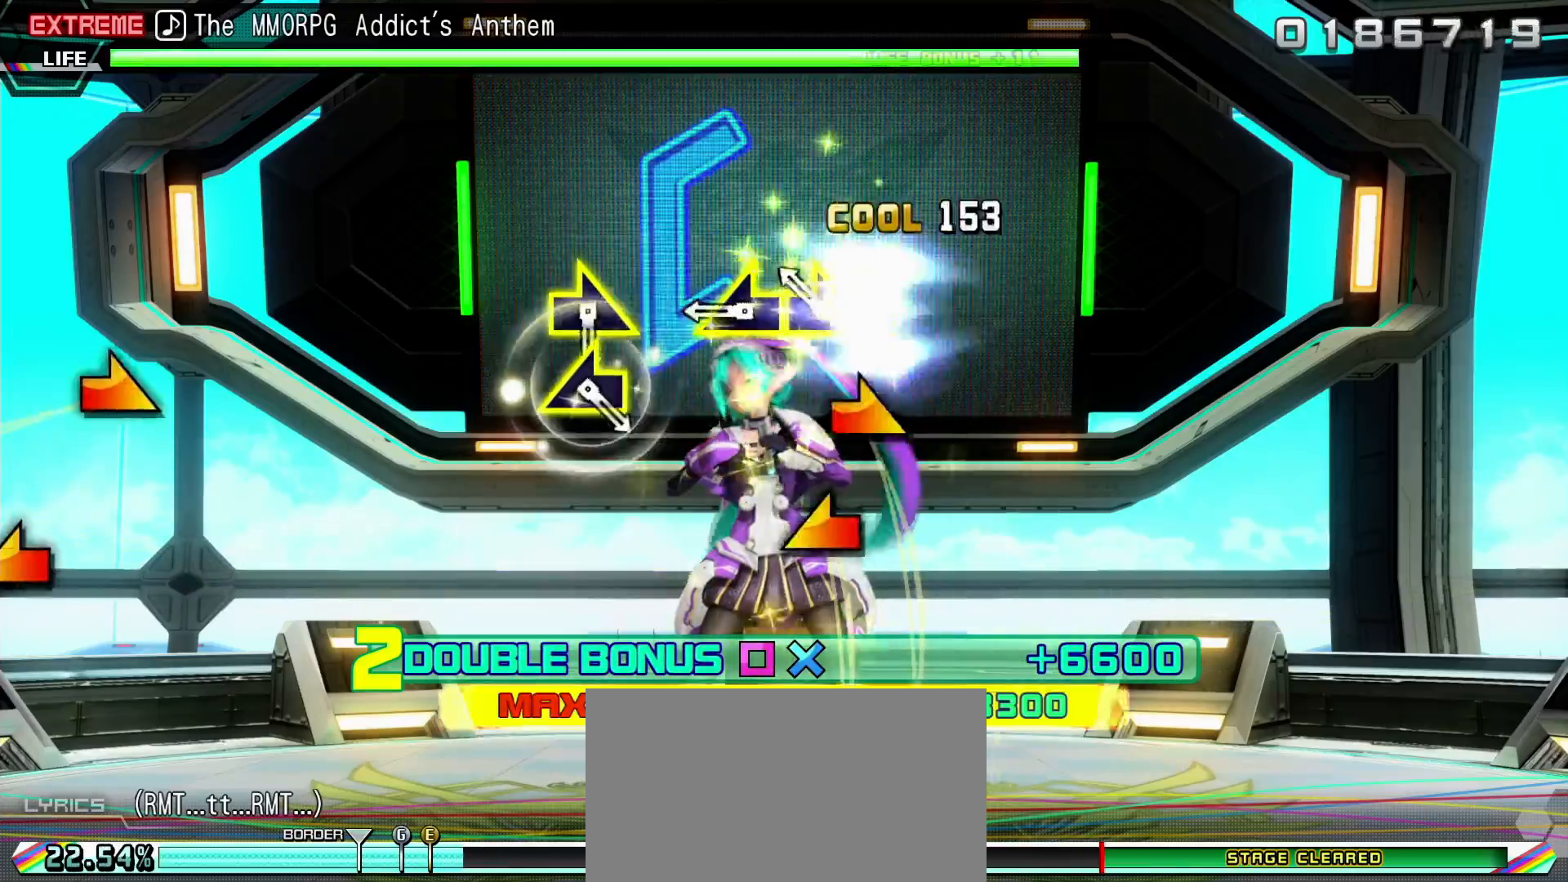
{"buttons": ["L2"], "left_stick": "center", "right_stick": "center", "events": [[33, "right_stick", "center"], [117, "right_stick", "down-right"], [183, "right_stick", "center"], [267, "right_stick", "left"], [383, "right_stick", "center"]]}
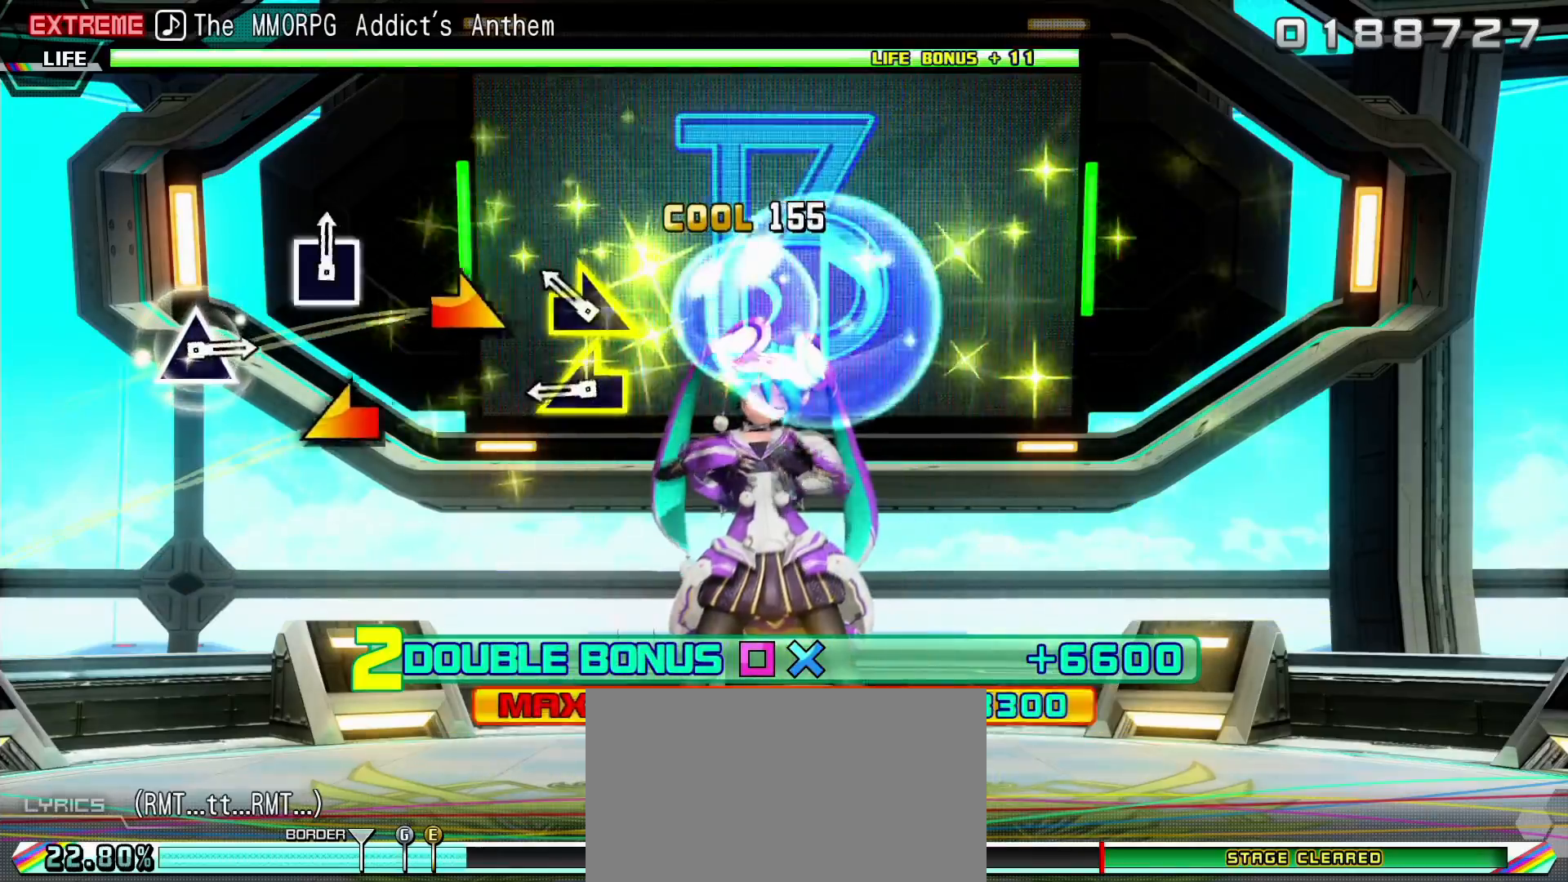
{"buttons": ["L2"], "left_stick": "center", "right_stick": "center", "events": [[150, "right_stick", "right"], [217, "right_stick", "center"], [317, "right_stick", "left"], [417, "right_stick", "center"]]}
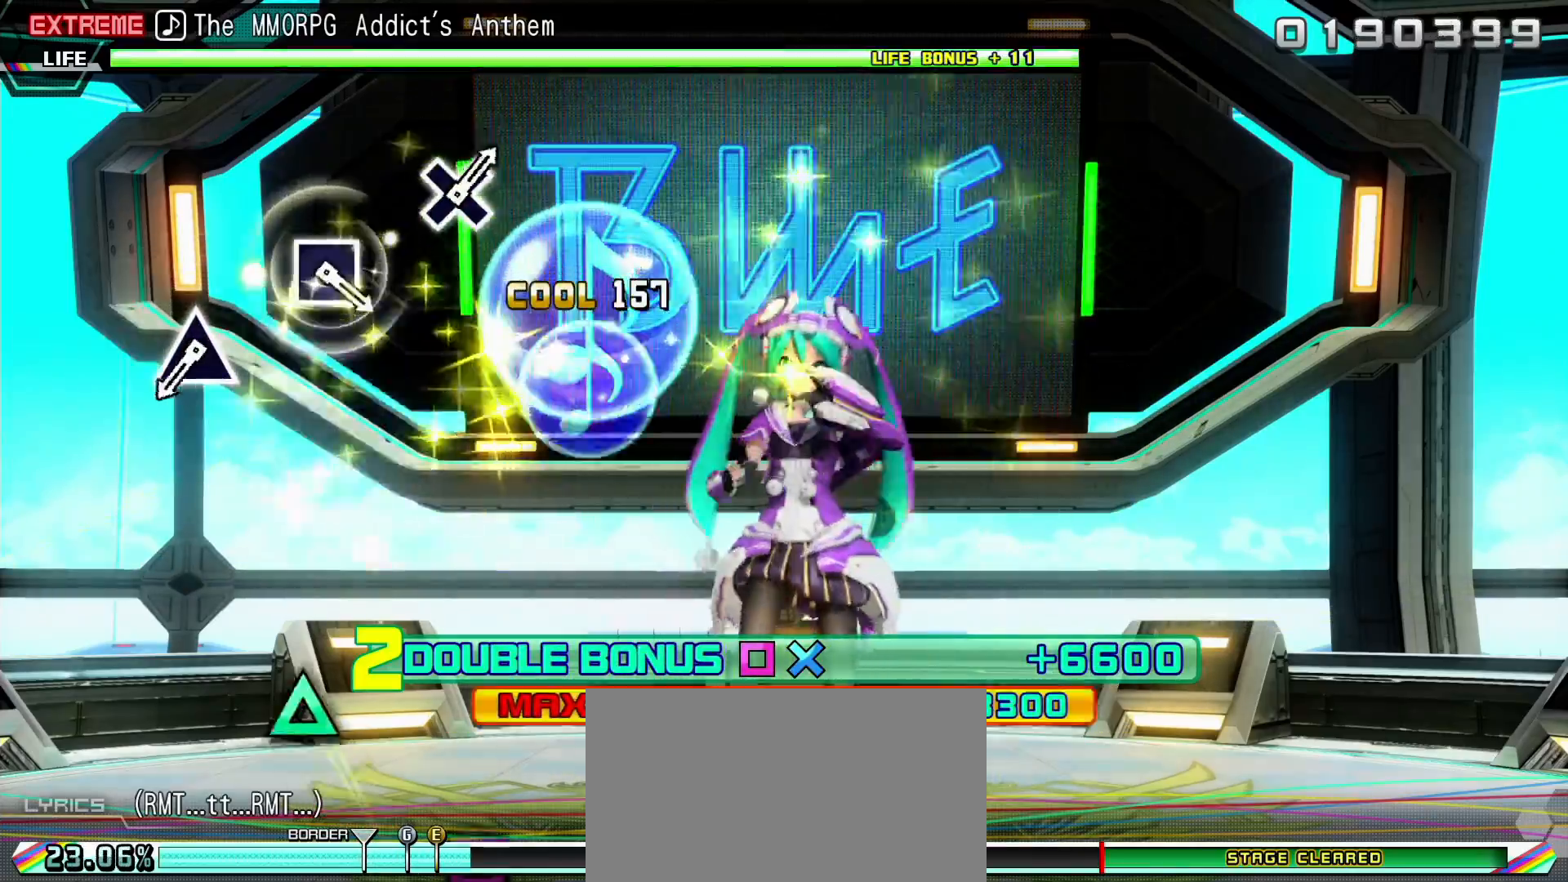
{"buttons": ["L2"], "left_stick": "center", "right_stick": "center", "events": []}
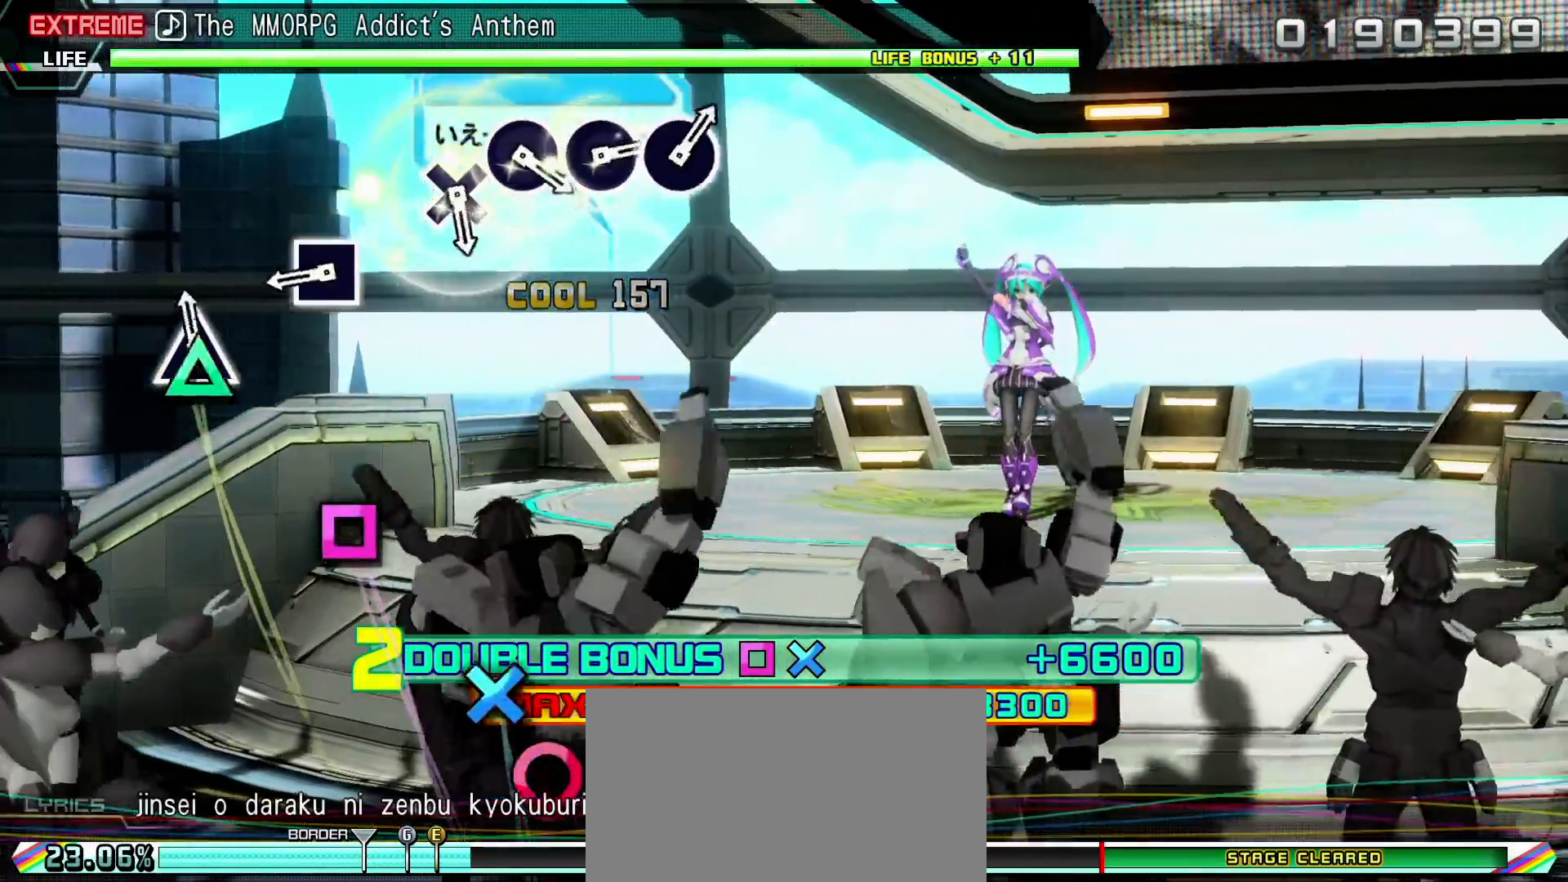
{"buttons": [], "left_stick": "center", "right_stick": "center", "events": [[17, "TRIANGLE", "down"], [133, "TRIANGLE", "up"], [150, "L2", "up"], [367, "SQUARE", "down"], [483, "SQUARE", "up"]]}
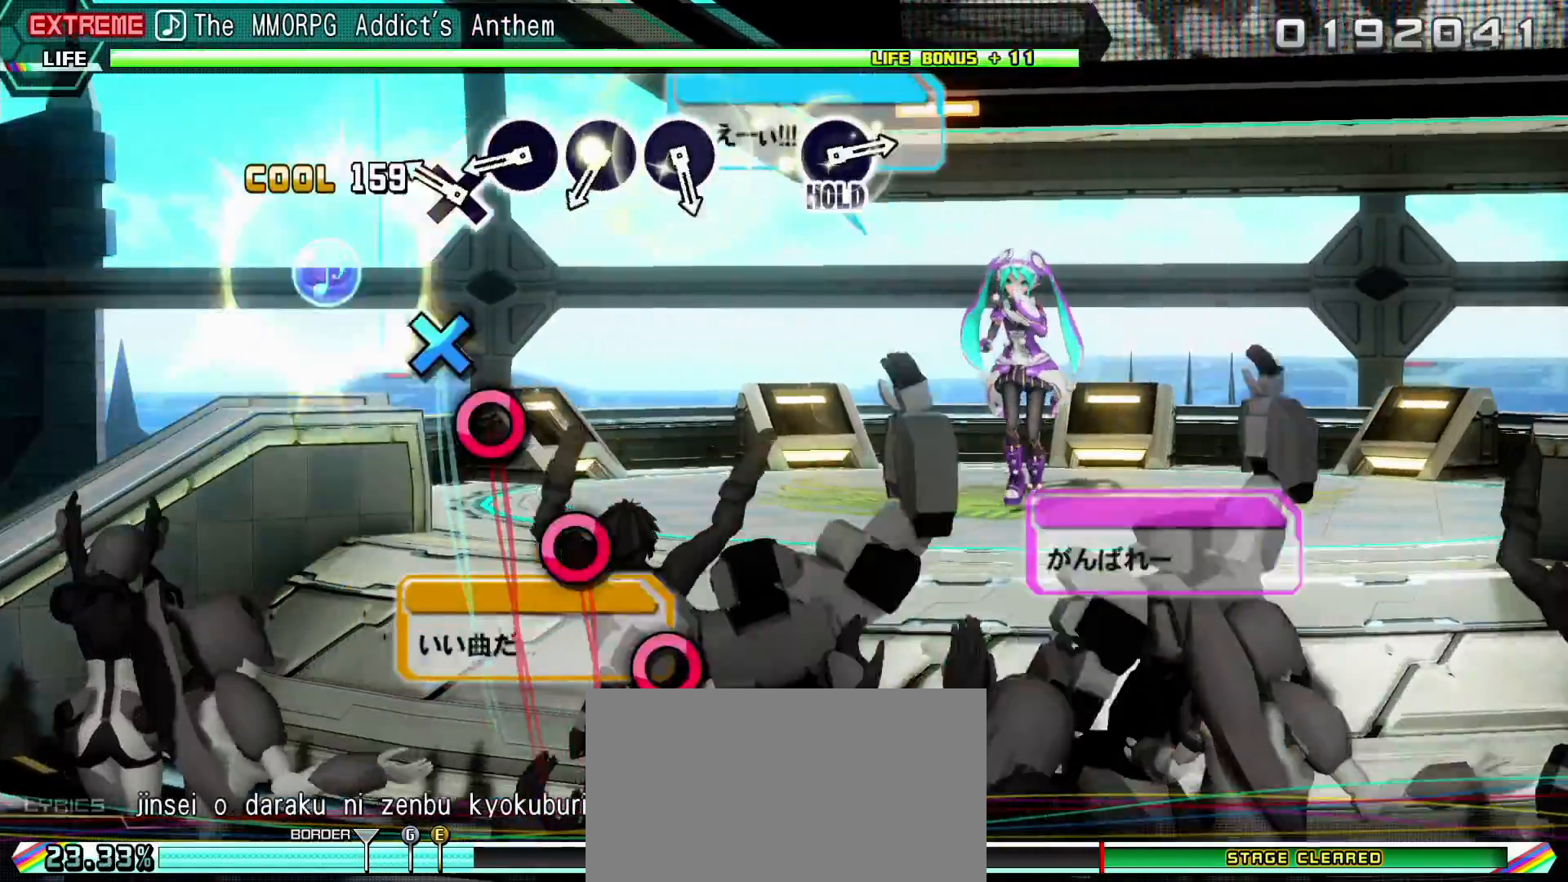
{"buttons": [], "left_stick": "center", "right_stick": "center", "events": [[183, "CROSS", "down"], [283, "CROSS", "up"], [367, "CIRCLE", "down"], [483, "CIRCLE", "up"]]}
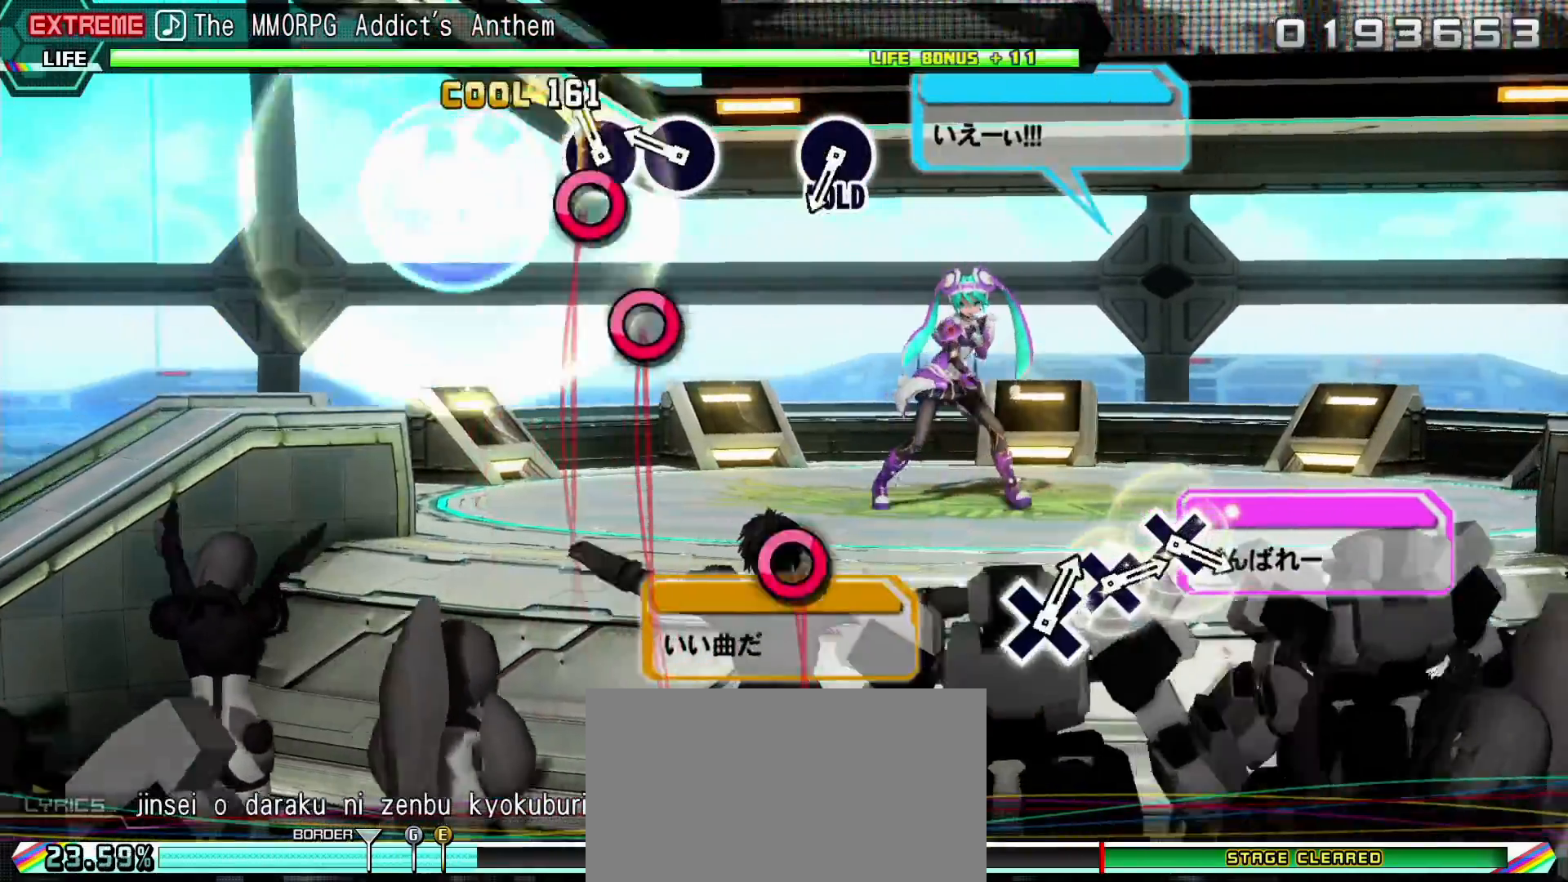
{"buttons": [], "left_stick": "center", "right_stick": "center", "events": [[50, "CIRCLE", "down"], [150, "CIRCLE", "up"], [233, "CIRCLE", "down"], [350, "CIRCLE", "up"]]}
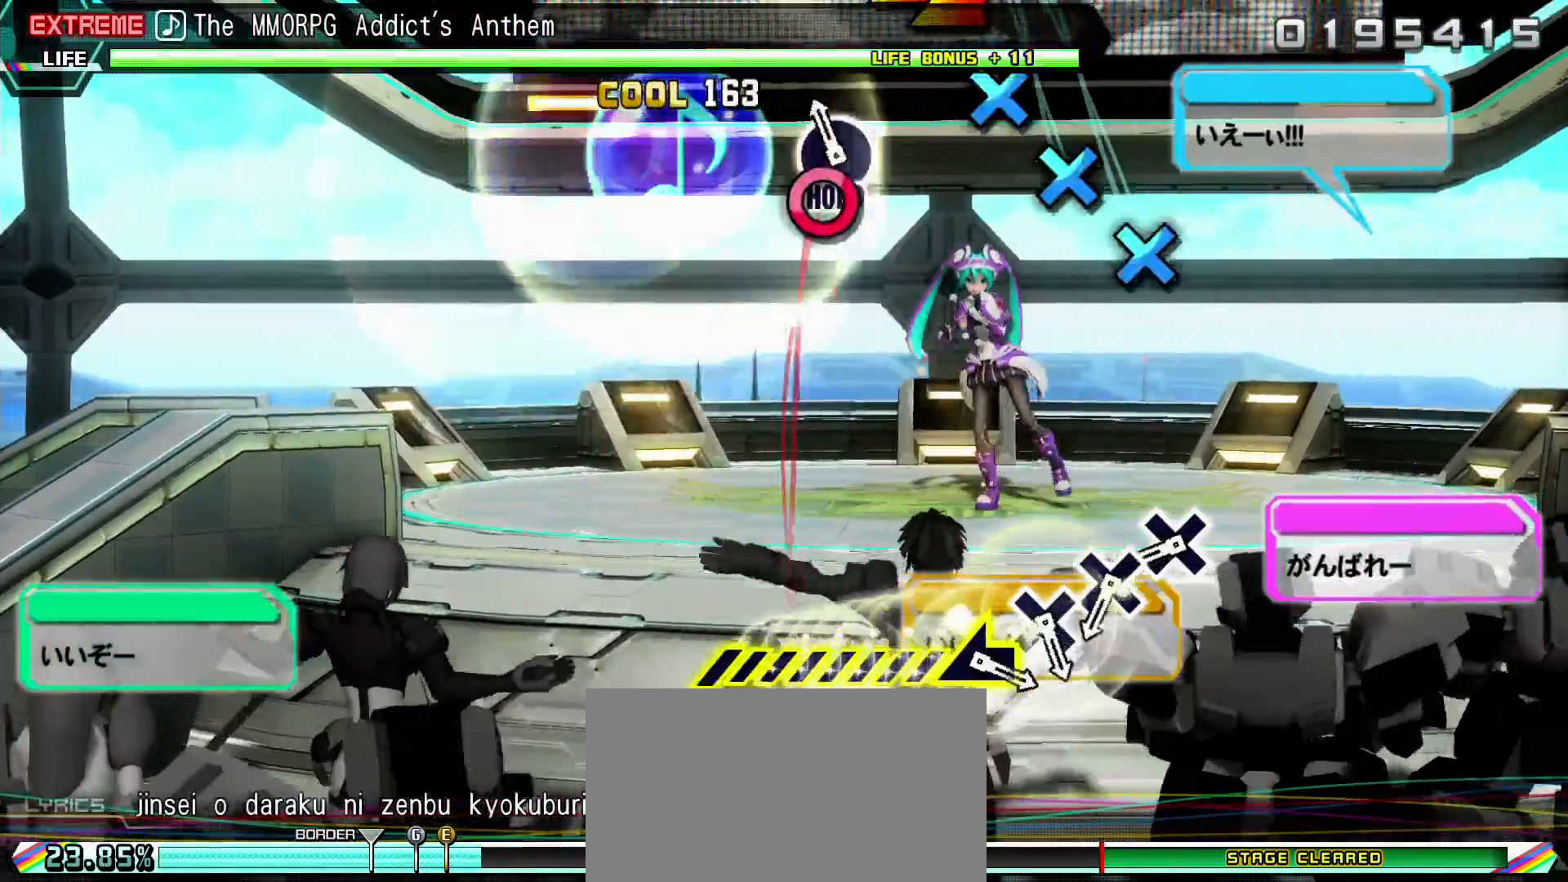
{"buttons": ["L2"], "left_stick": "center", "right_stick": "center", "events": [[50, "CIRCLE", "down"], [167, "L2", "down"], [217, "CIRCLE", "up"], [383, "CROSS", "down"], [483, "CROSS", "up"]]}
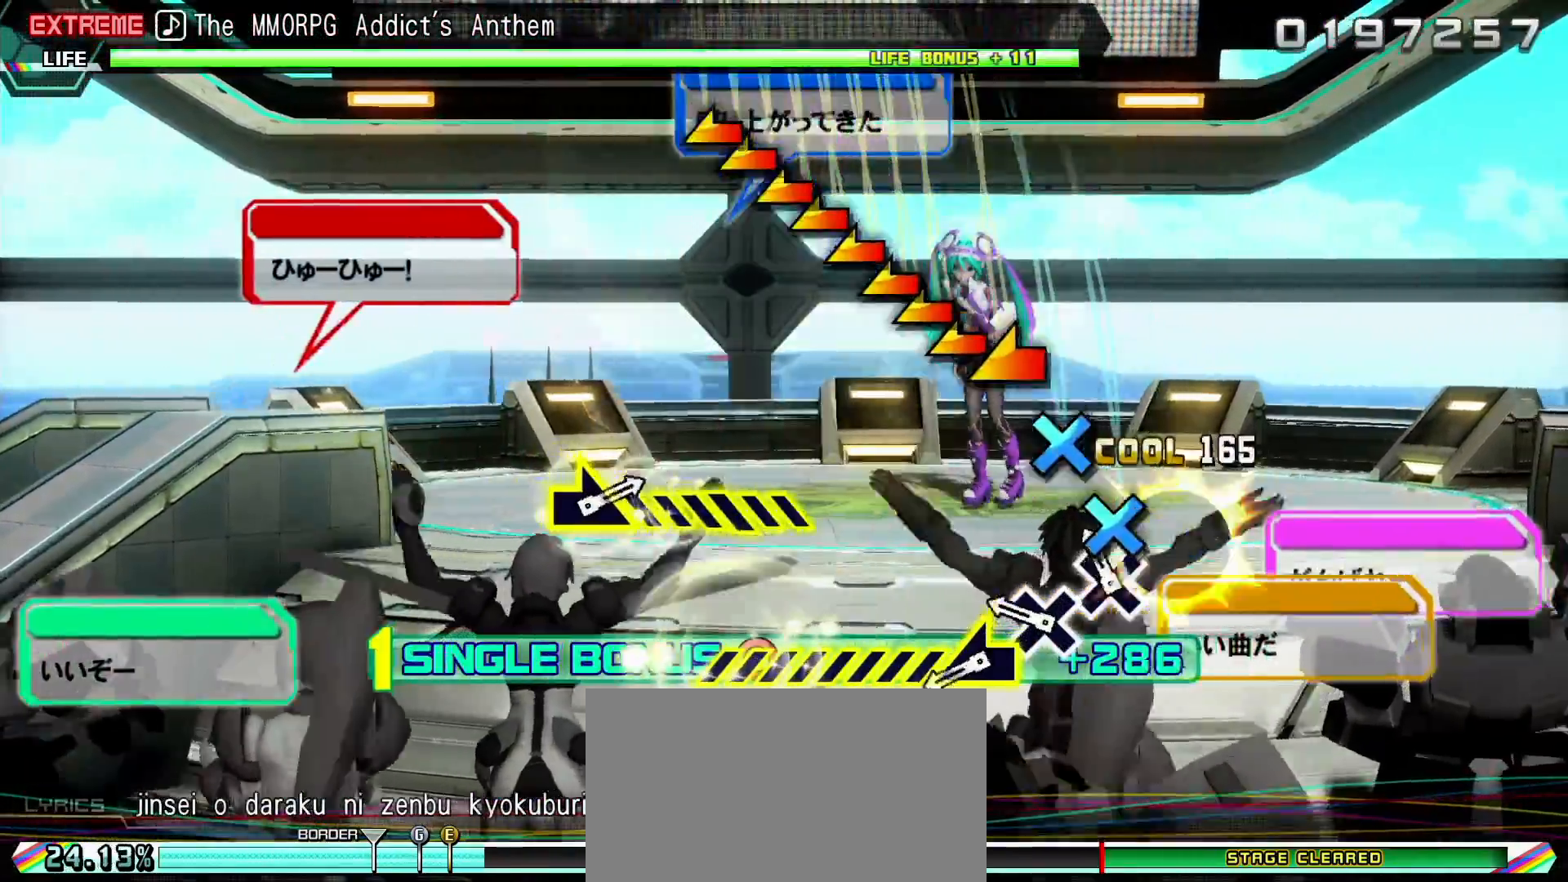
{"buttons": ["L2"], "left_stick": "left", "right_stick": "center", "events": [[67, "CROSS", "down"], [167, "CROSS", "up"], [250, "CROSS", "down"], [350, "CROSS", "up"], [433, "left_stick", "left"]]}
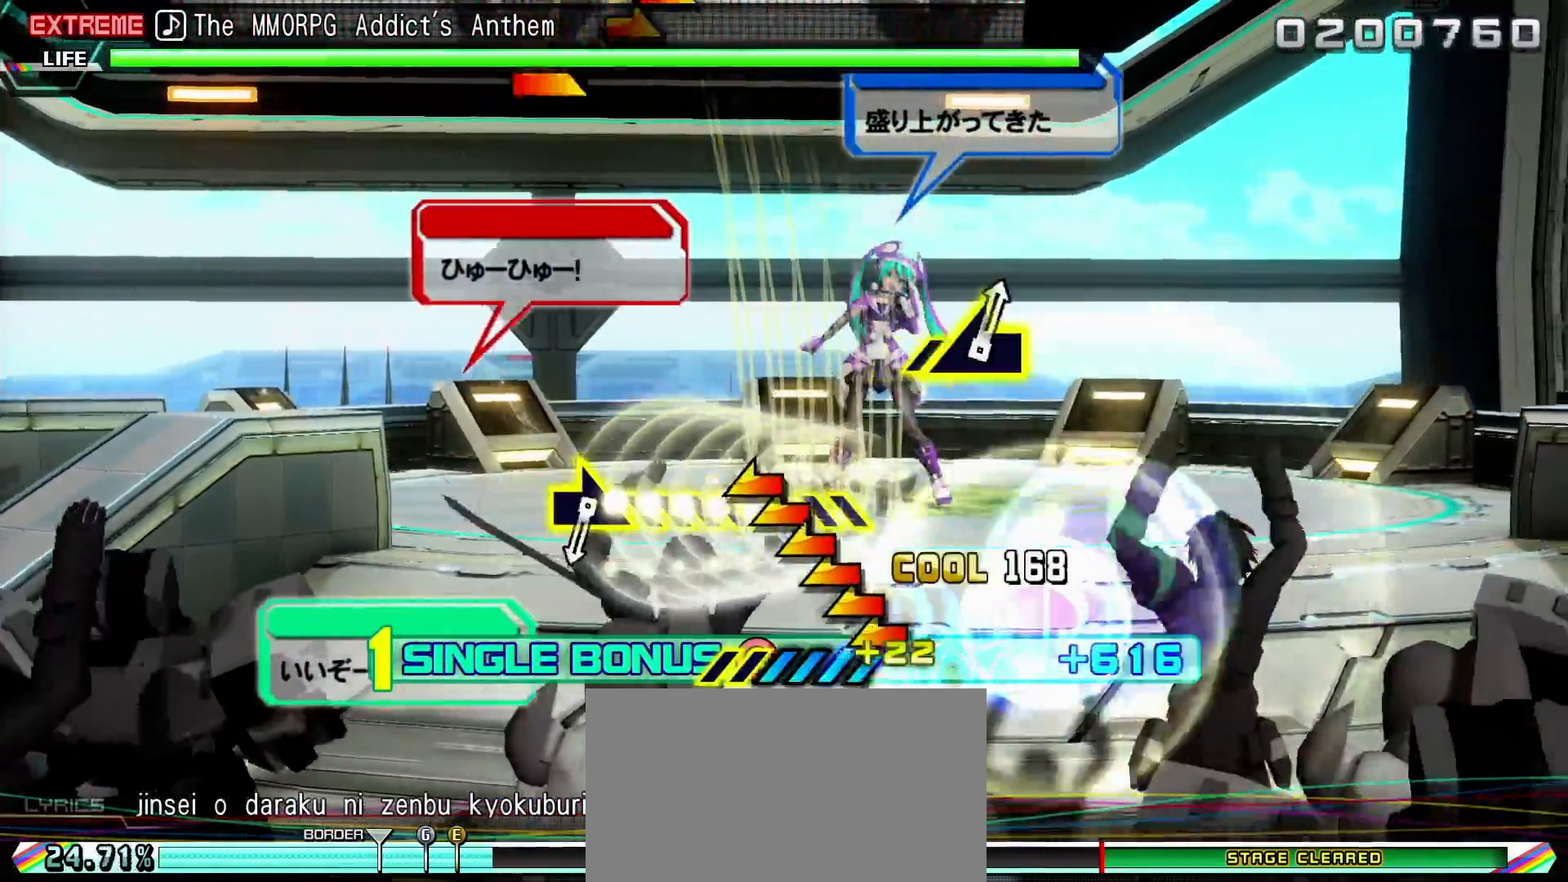
{"buttons": ["L2"], "left_stick": "center", "right_stick": "center", "events": [[300, "left_stick", "center"]]}
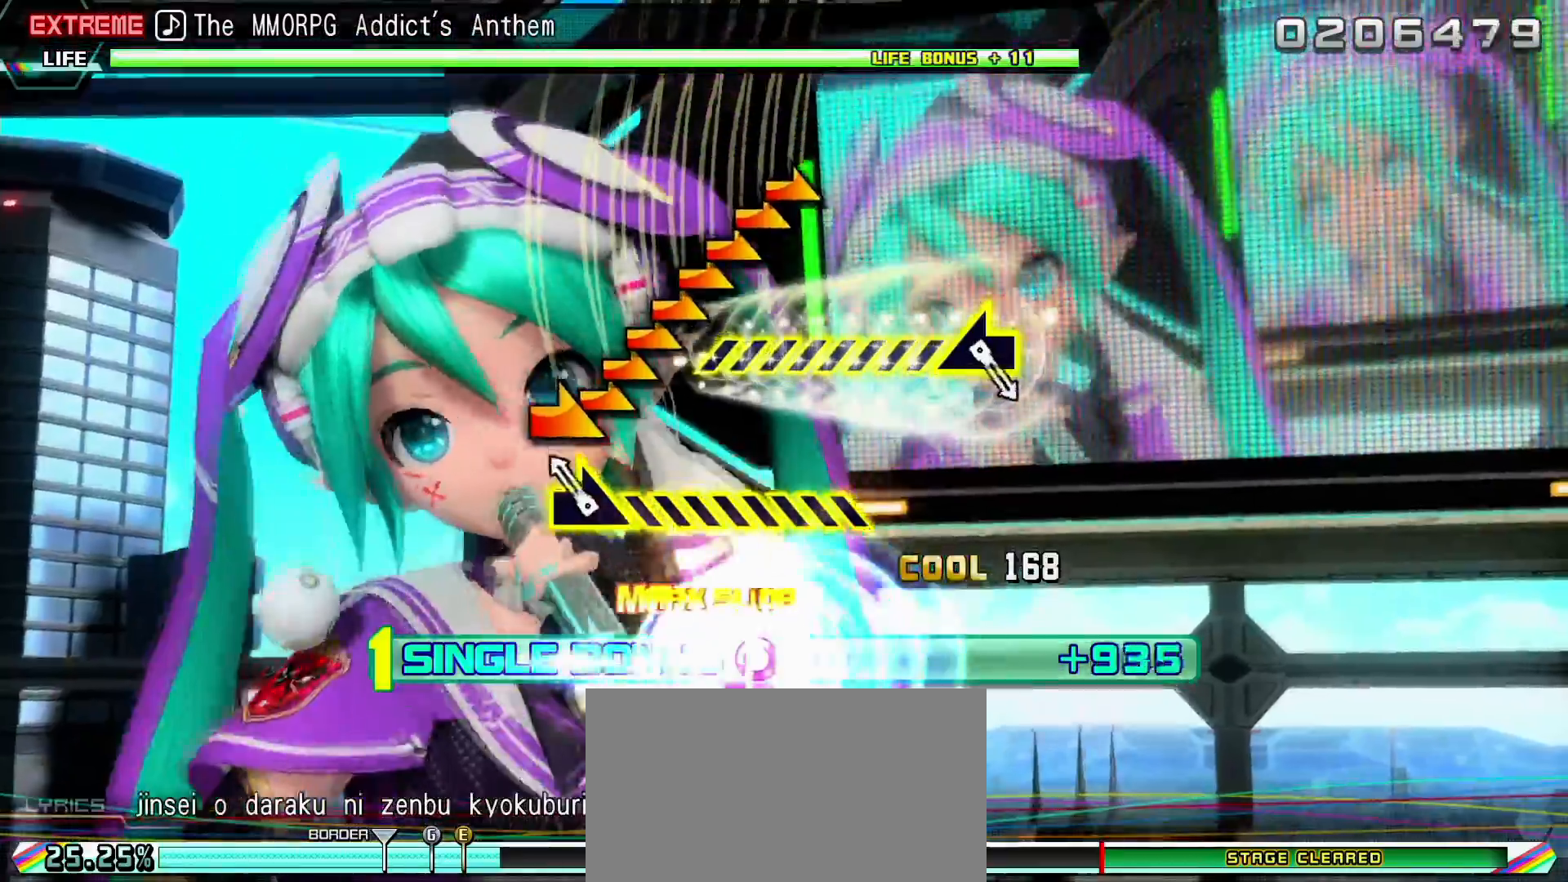
{"buttons": ["L2"], "left_stick": "center", "right_stick": "center", "events": [[100, "right_stick", "right"], [417, "right_stick", "center"]]}
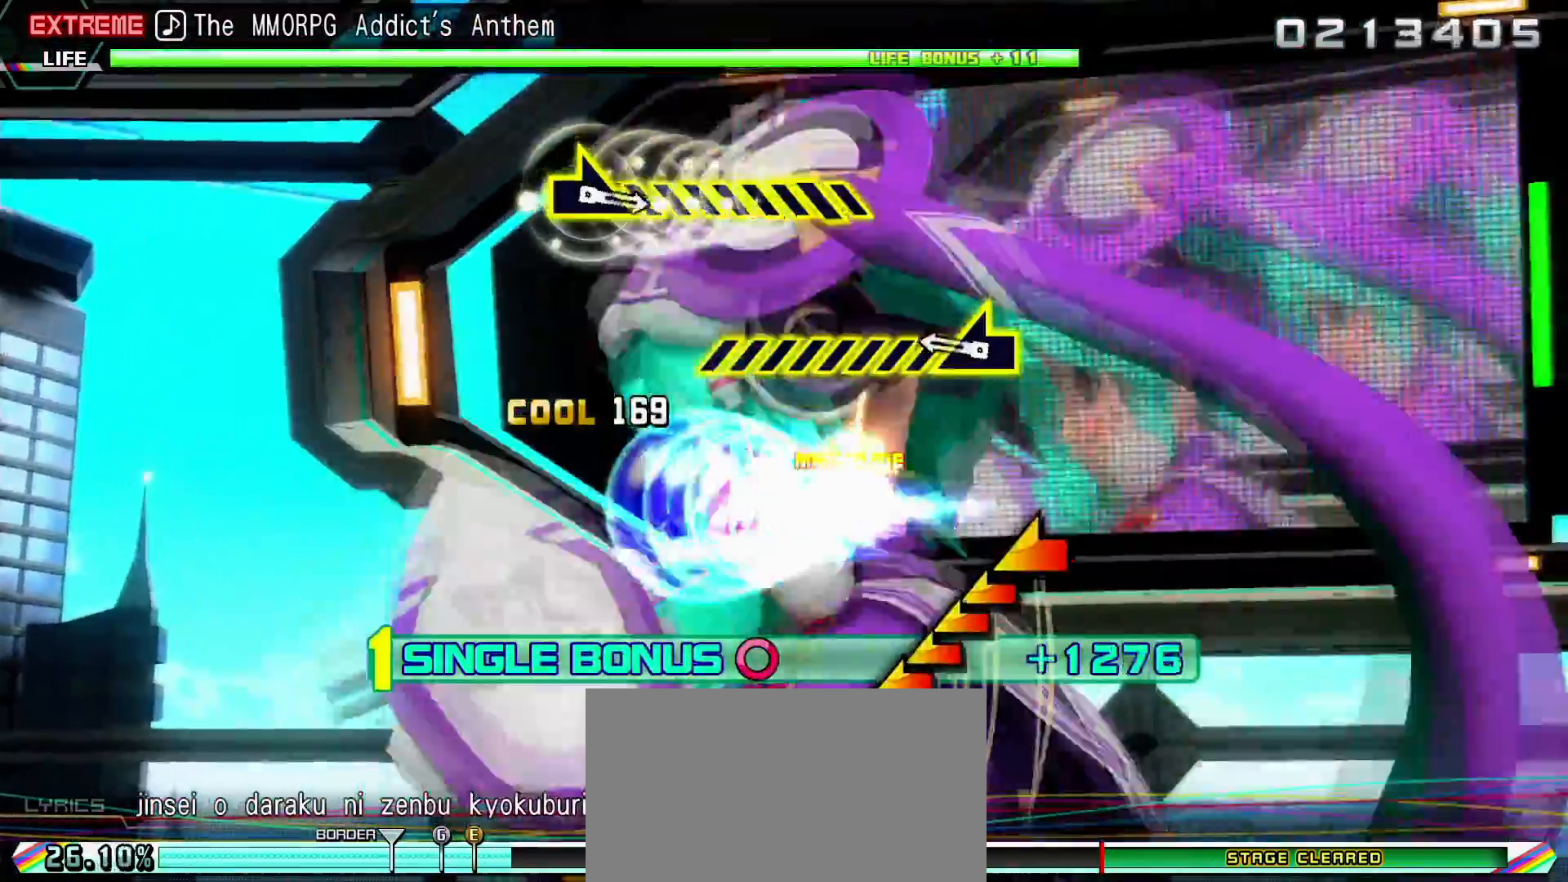
{"buttons": ["L2"], "left_stick": "left", "right_stick": "center", "events": [[200, "left_stick", "left"]]}
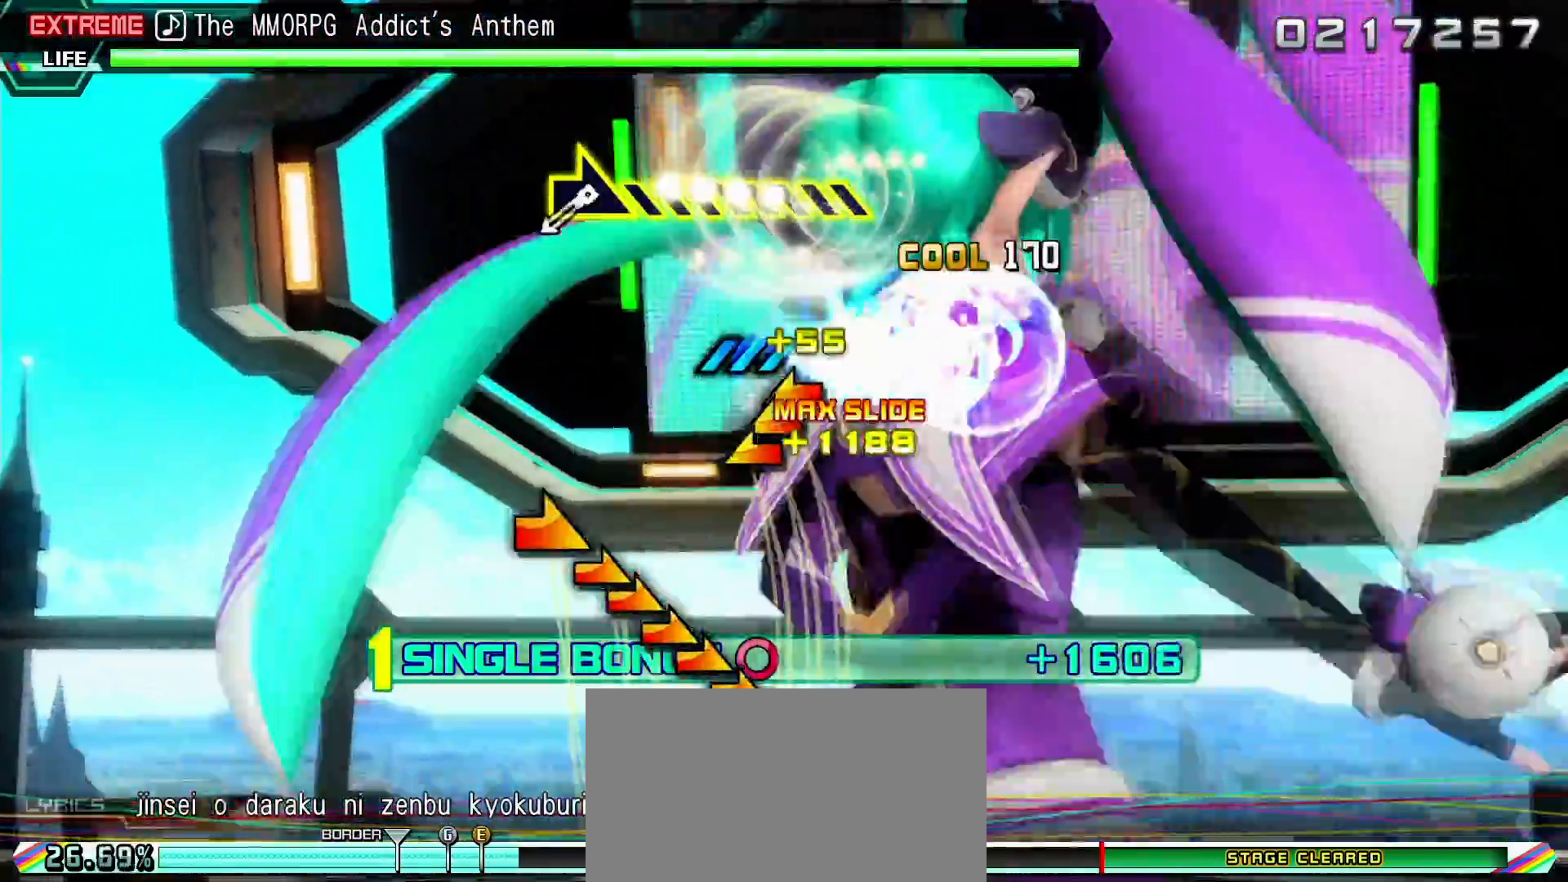
{"buttons": ["L2"], "left_stick": "right", "right_stick": "center", "events": [[200, "left_stick", "center"], [367, "left_stick", "right"]]}
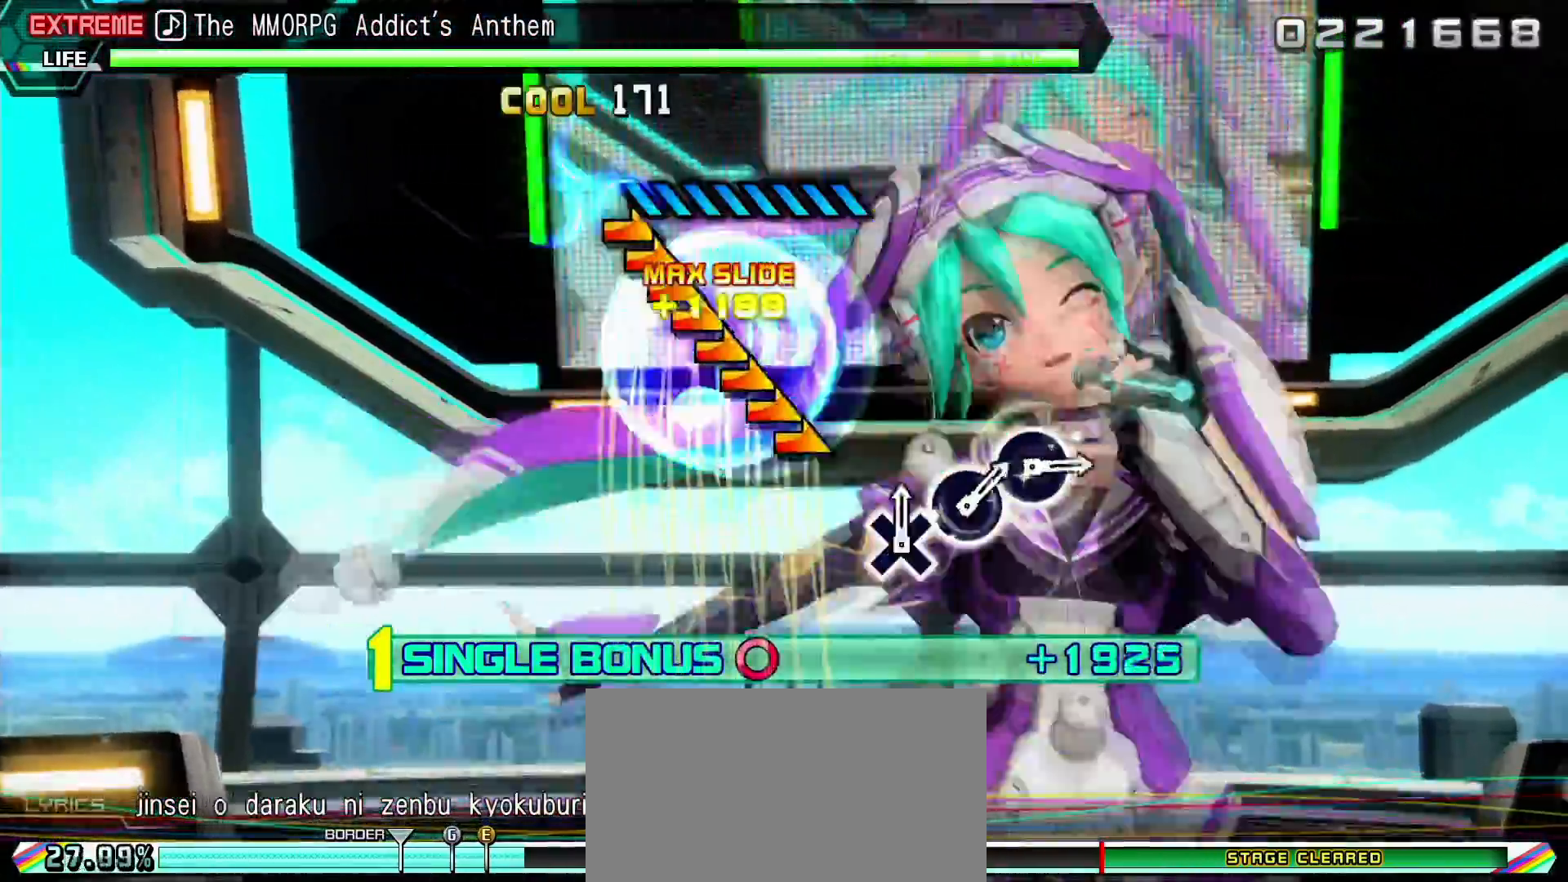
{"buttons": ["L2"], "left_stick": "right", "right_stick": "center", "events": []}
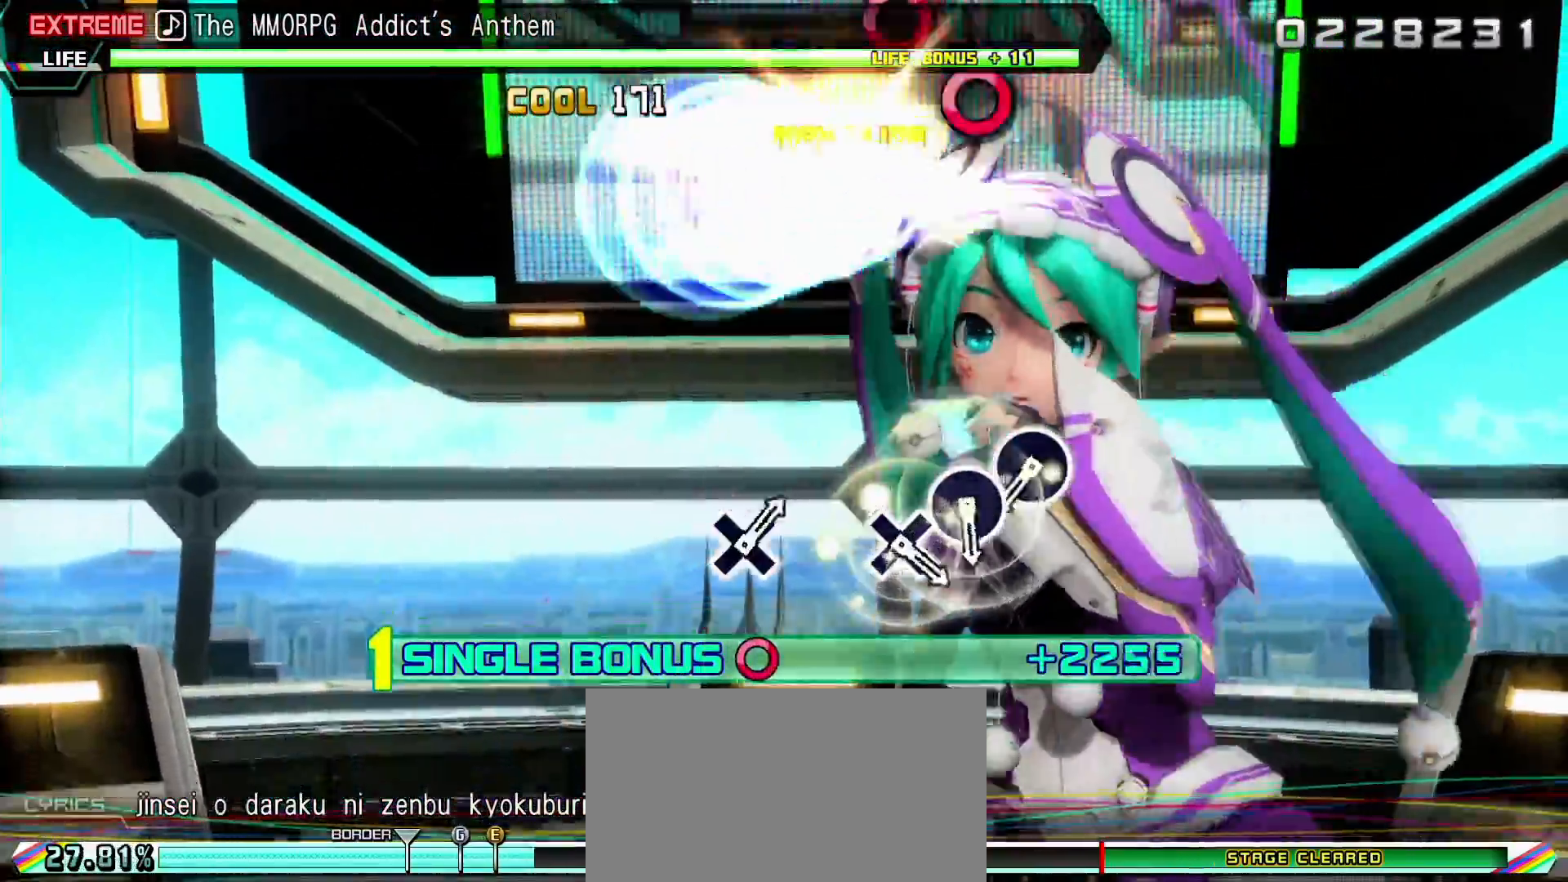
{"buttons": ["CIRCLE", "L2"], "left_stick": "center", "right_stick": "center", "events": [[83, "left_stick", "center"], [467, "CIRCLE", "down"]]}
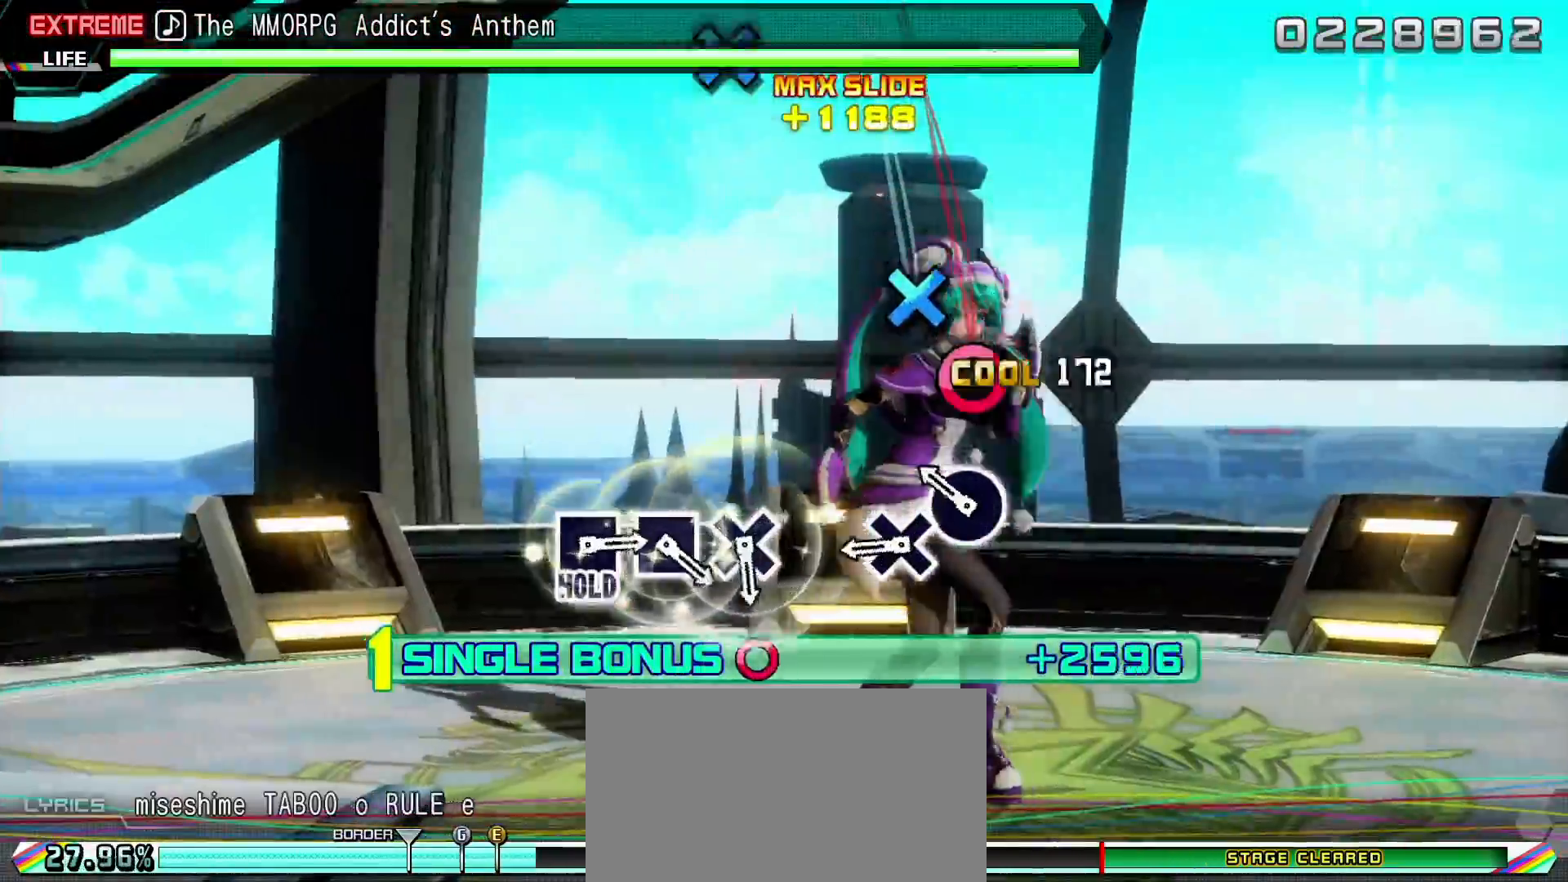
{"buttons": ["L2"], "left_stick": "center", "right_stick": "center", "events": [[117, "CIRCLE", "up"], [183, "CIRCLE", "down"], [267, "CIRCLE", "up"], [333, "CROSS", "down"], [483, "CROSS", "up"]]}
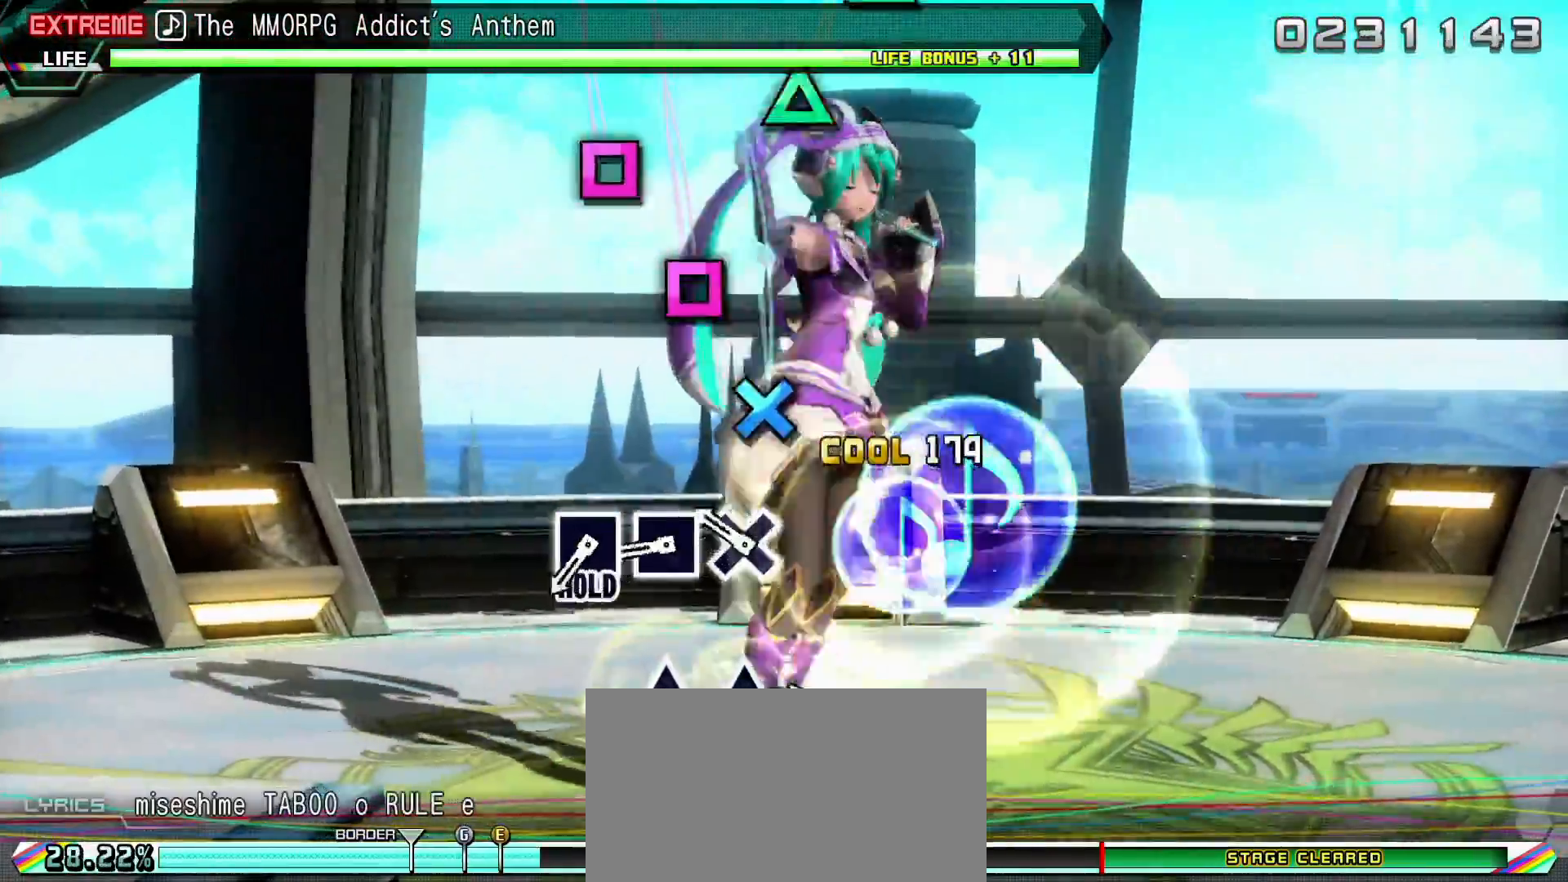
{"buttons": ["L2"], "left_stick": "center", "right_stick": "center", "events": [[183, "CROSS", "down"], [283, "CROSS", "up"], [350, "SQUARE", "down"], [433, "SQUARE", "up"]]}
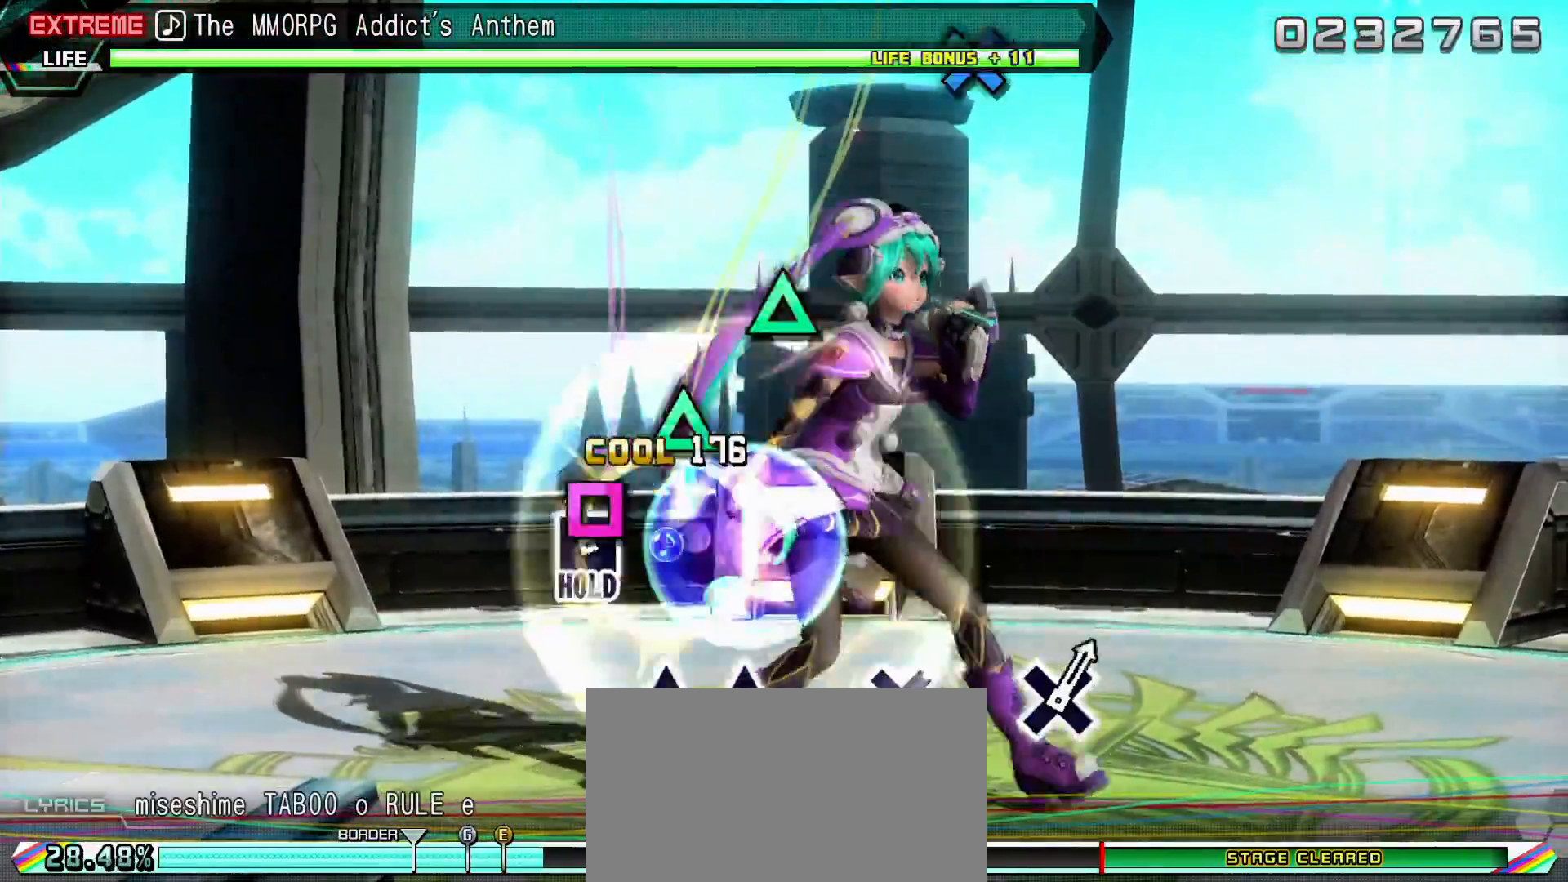
{"buttons": ["R2"], "left_stick": "center", "right_stick": "center", "events": [[33, "SQUARE", "down"], [150, "R2", "down"], [183, "SQUARE", "up"], [283, "L2", "up"], [367, "TRIANGLE", "down"], [483, "TRIANGLE", "up"]]}
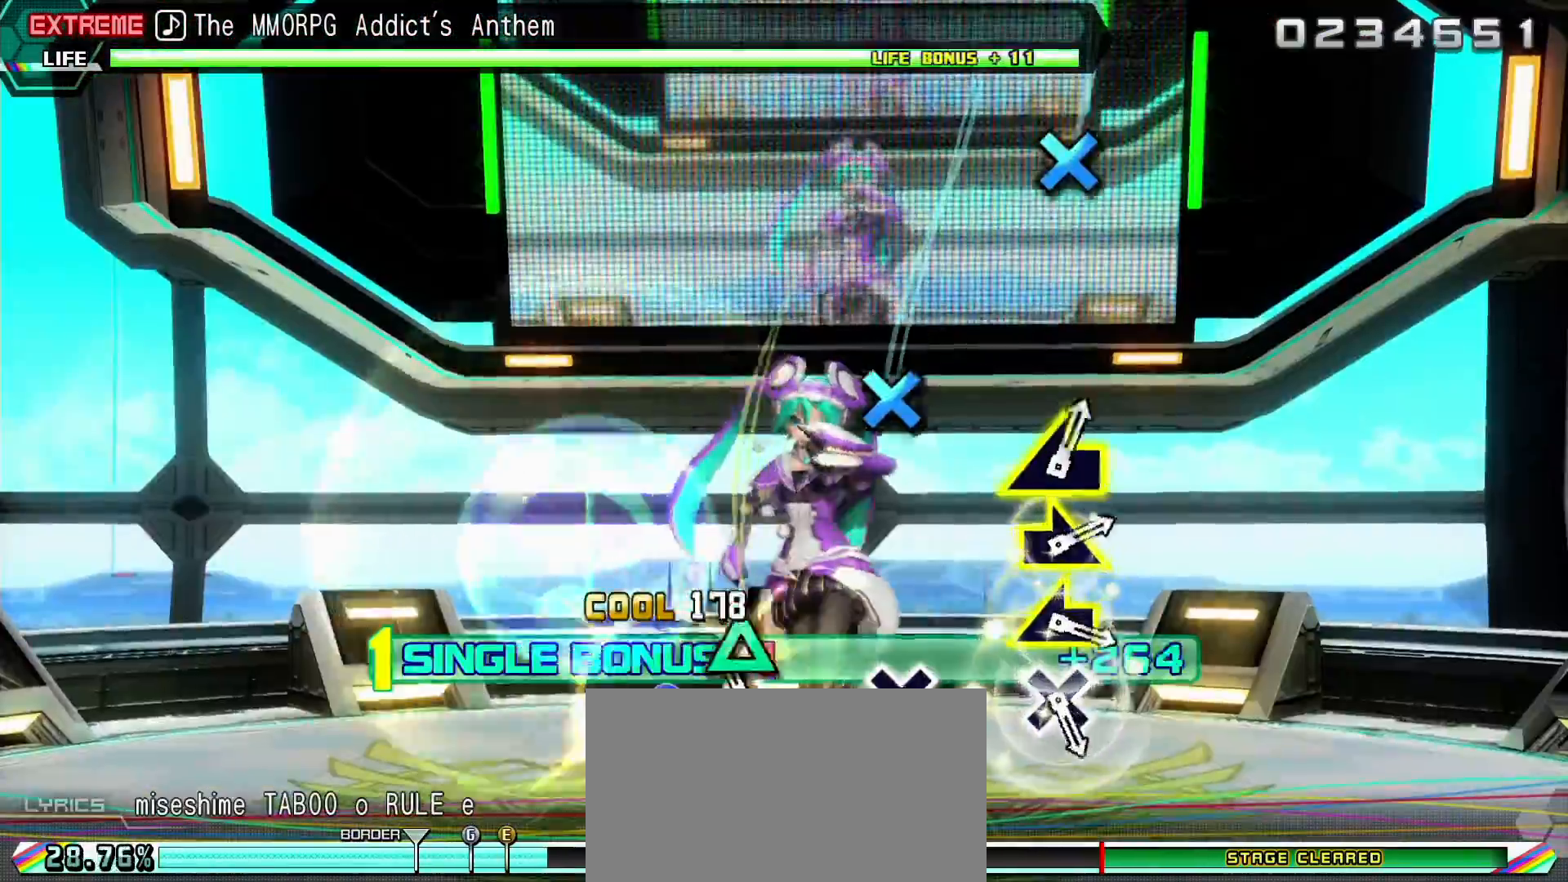
{"buttons": ["R2"], "left_stick": "center", "right_stick": "center", "events": [[50, "TRIANGLE", "down"], [133, "TRIANGLE", "up"], [367, "CROSS", "down"], [483, "CROSS", "up"]]}
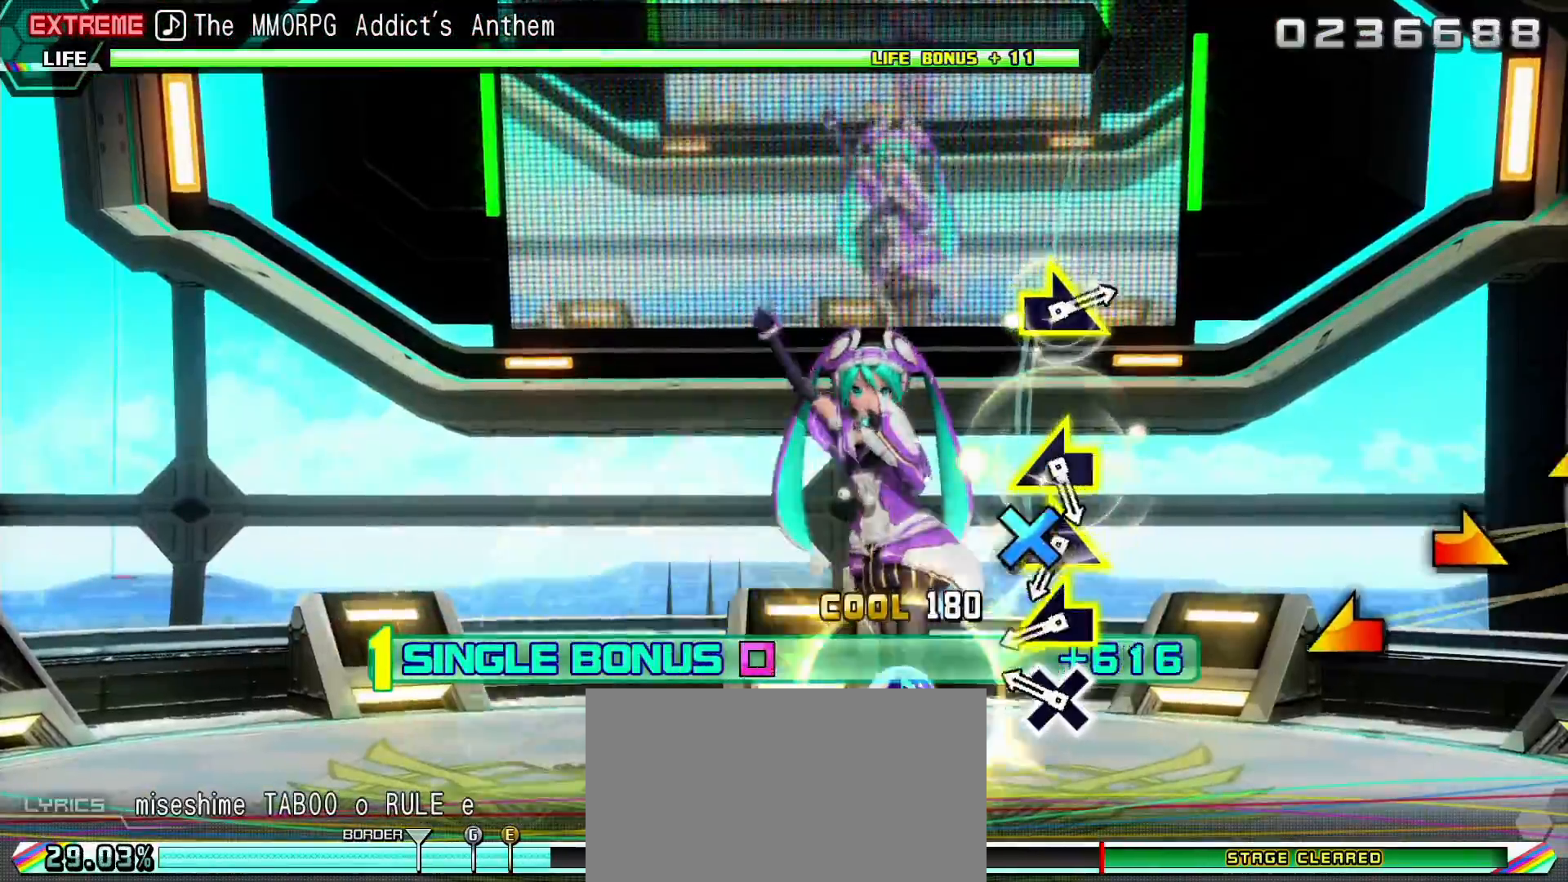
{"buttons": ["R2"], "left_stick": "center", "right_stick": "center", "events": [[250, "CROSS", "down"], [333, "CROSS", "up"], [383, "left_stick", "left"], [467, "left_stick", "center"]]}
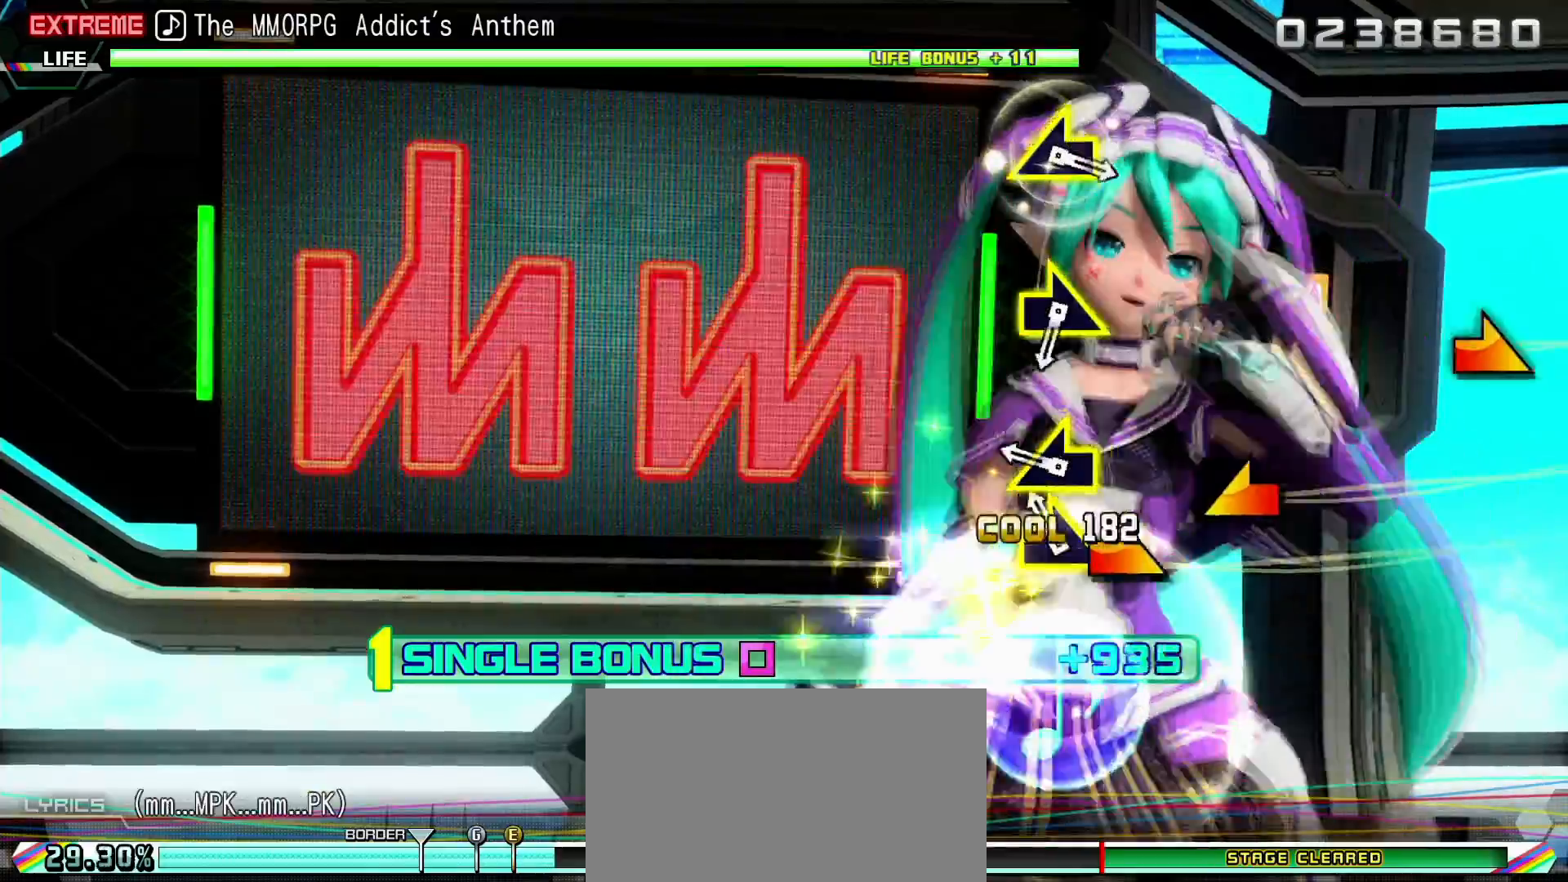
{"buttons": ["R2"], "left_stick": "center", "right_stick": "center", "events": [[67, "left_stick", "up-right"], [133, "left_stick", "center"], [250, "left_stick", "left"], [333, "left_stick", "center"]]}
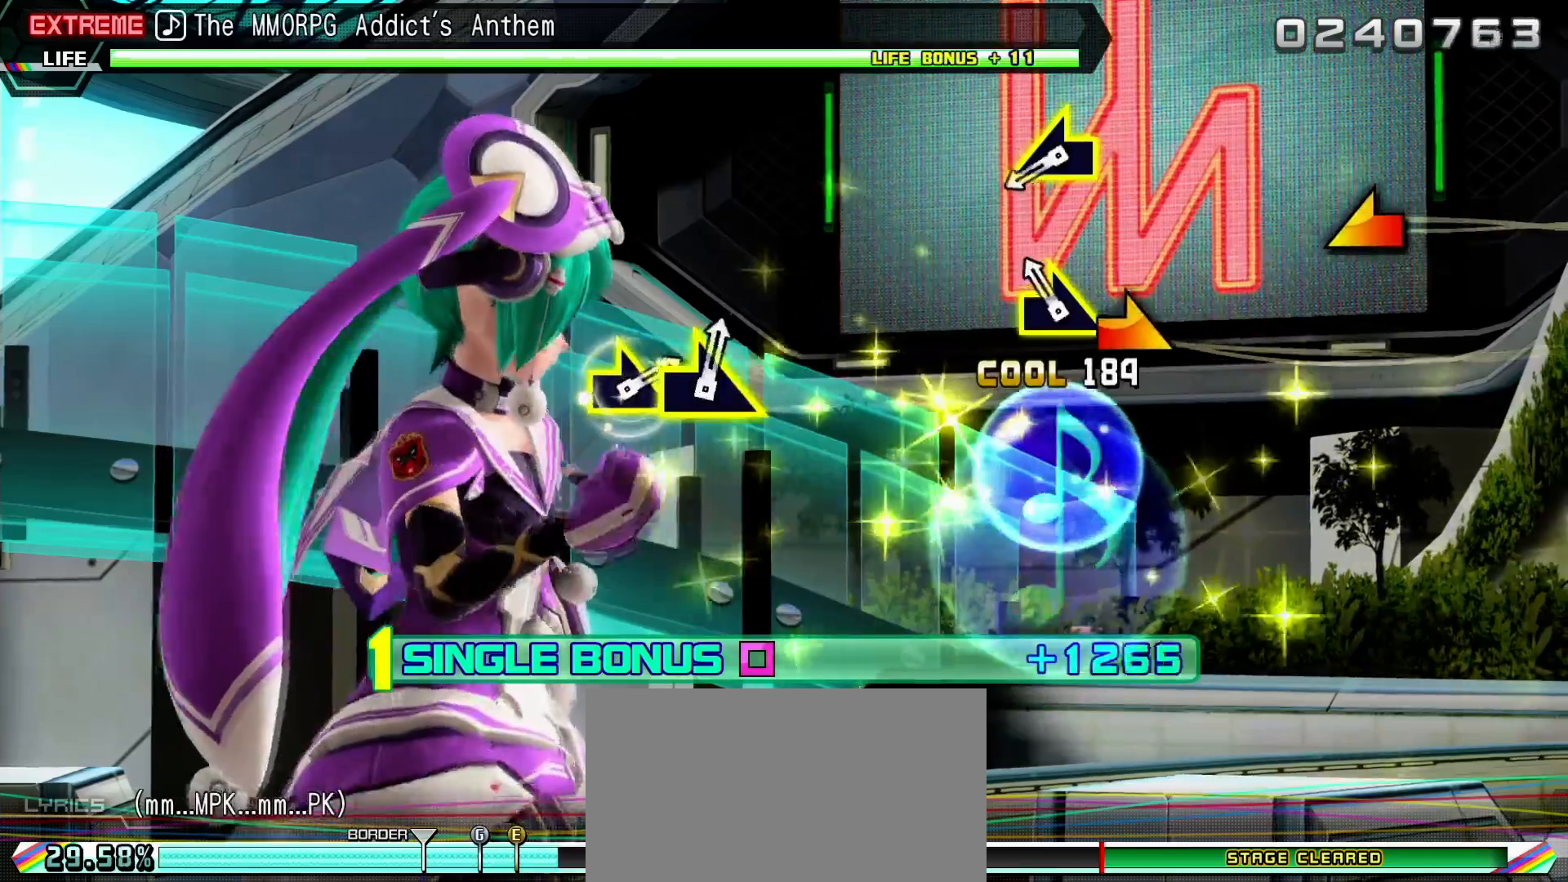
{"buttons": ["R2"], "left_stick": "left", "right_stick": "center", "events": [[83, "left_stick", "right"], [167, "left_stick", "center"], [433, "left_stick", "left"]]}
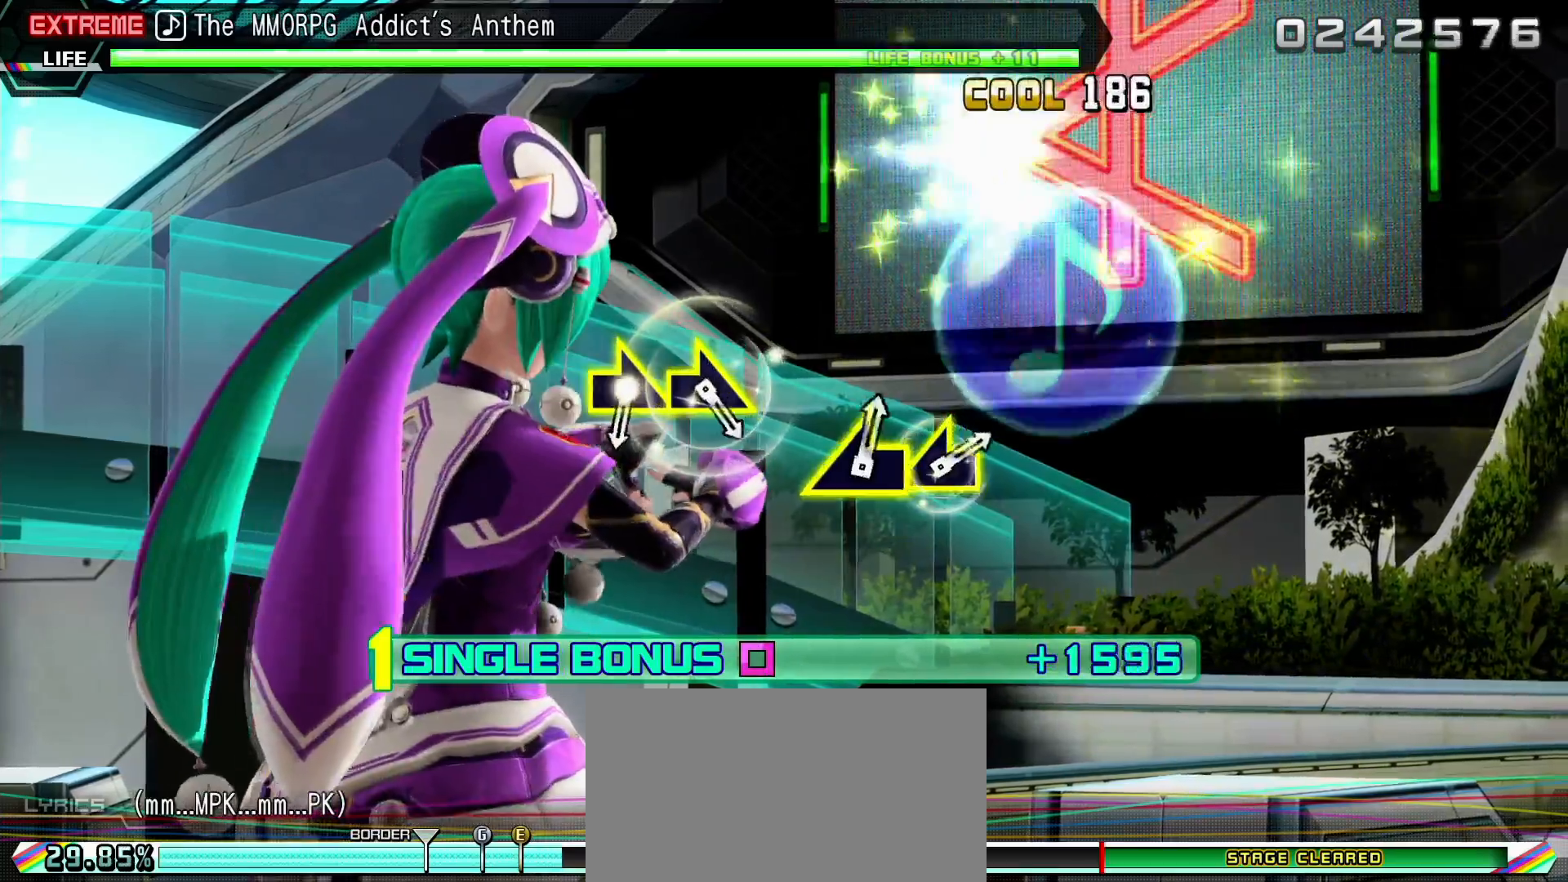
{"buttons": ["R2"], "left_stick": "center", "right_stick": "center", "events": [[17, "left_stick", "center"]]}